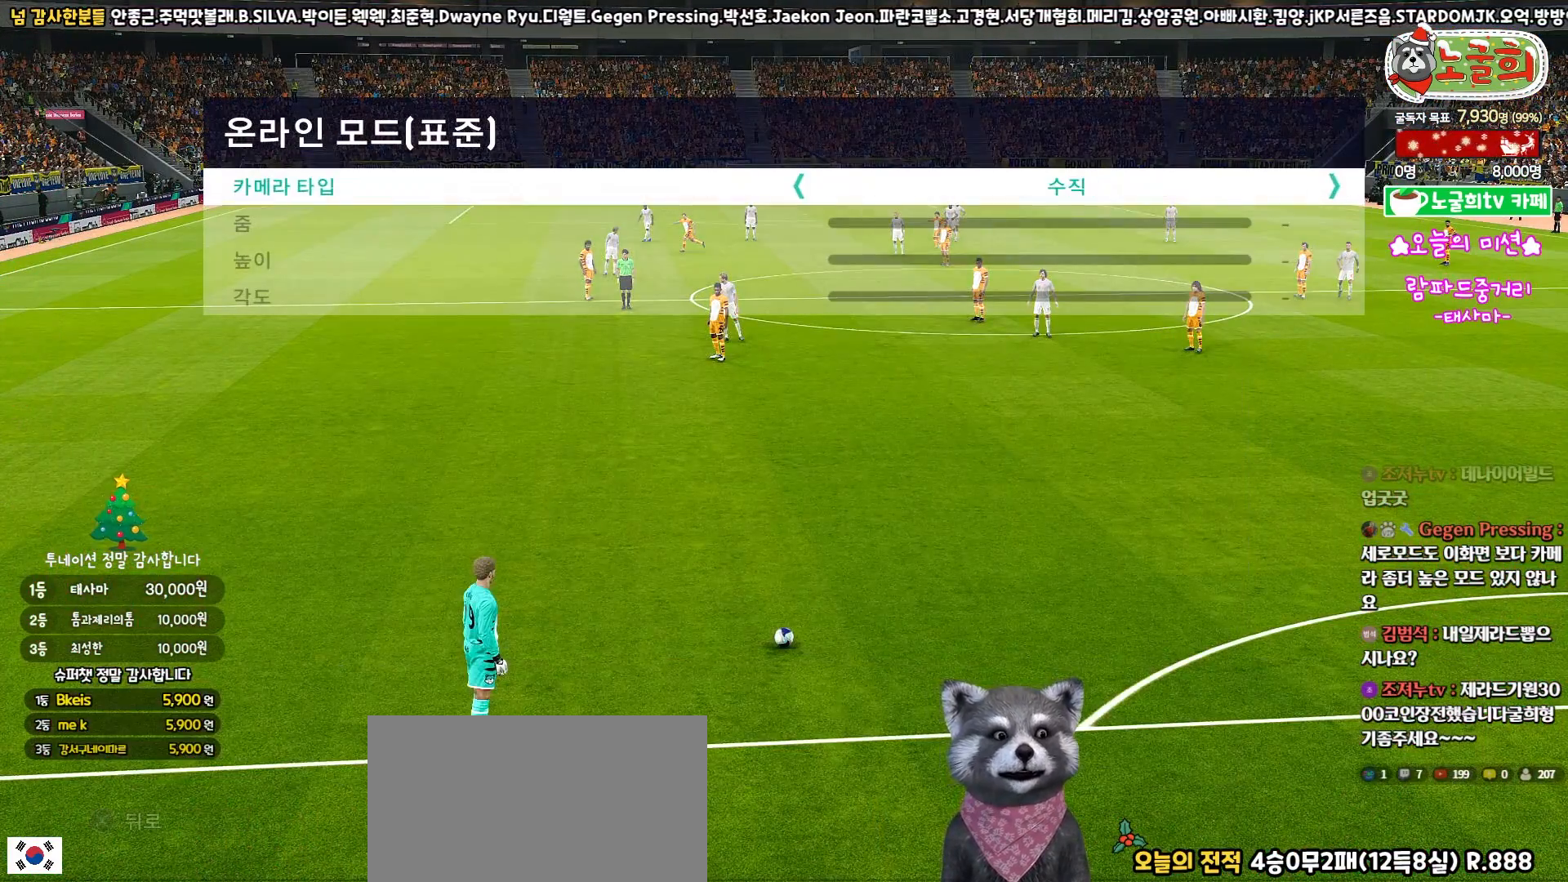
Gameplay with a controller (PlayStation layout); each line is a JSON object with the inputs held at the frame after it. "events" lists button and stick changes between this image and that frame as [ms after this image, input, new state], when the widget could be followed in between.
{"buttons": [], "left_stick": "center", "right_stick": "center", "events": [[317, "DPAD_DOWN", "down"], [400, "DPAD_DOWN", "up"]]}
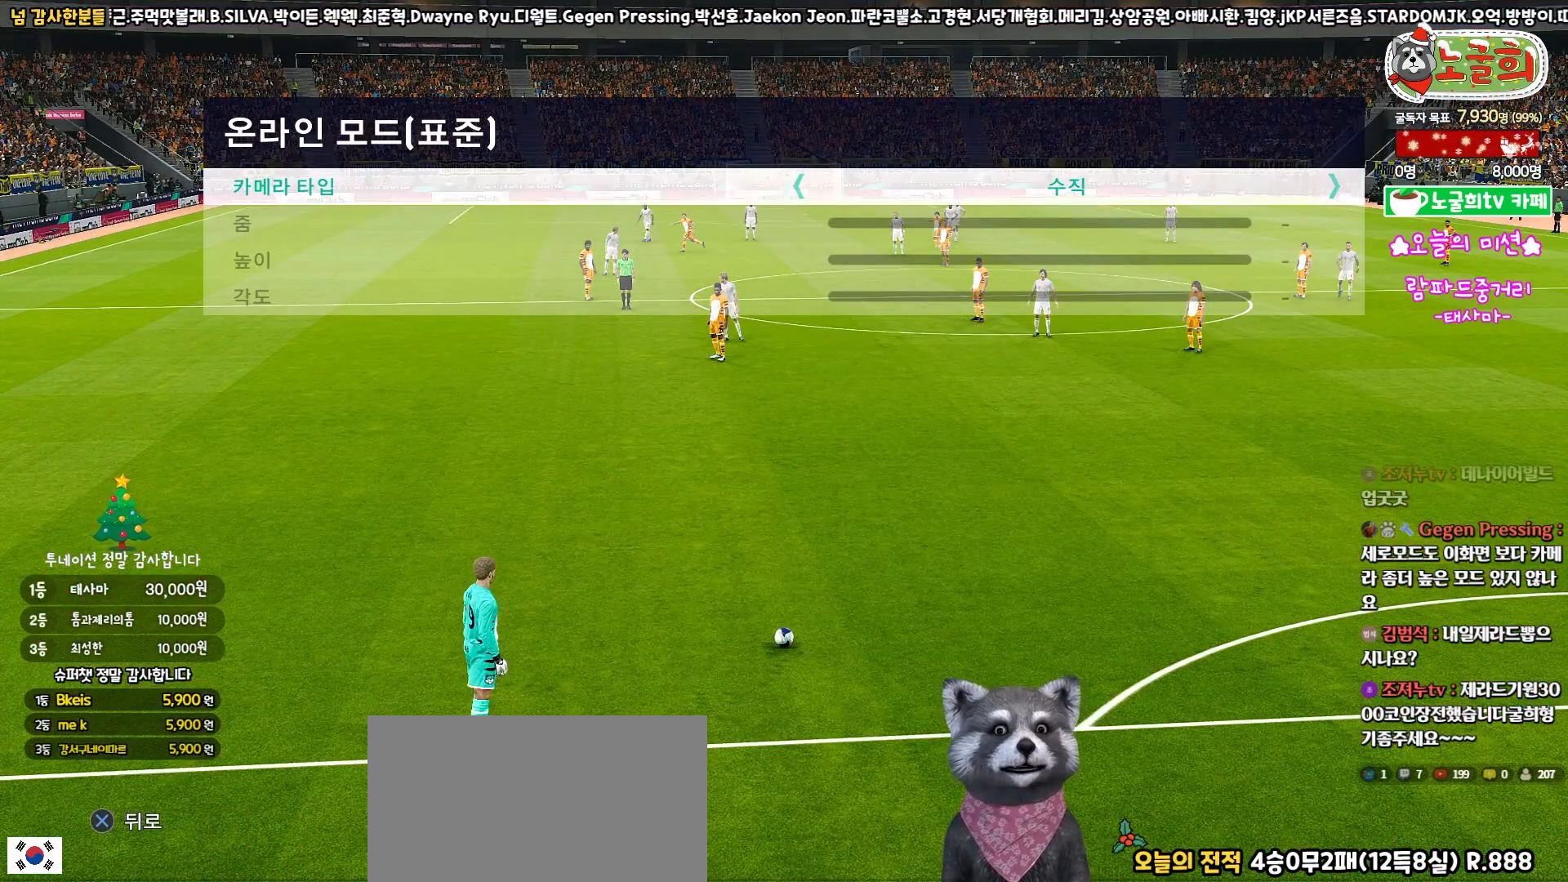
{"buttons": [], "left_stick": "center", "right_stick": "center", "events": [[383, "DPAD_RIGHT", "down"], [483, "DPAD_RIGHT", "up"]]}
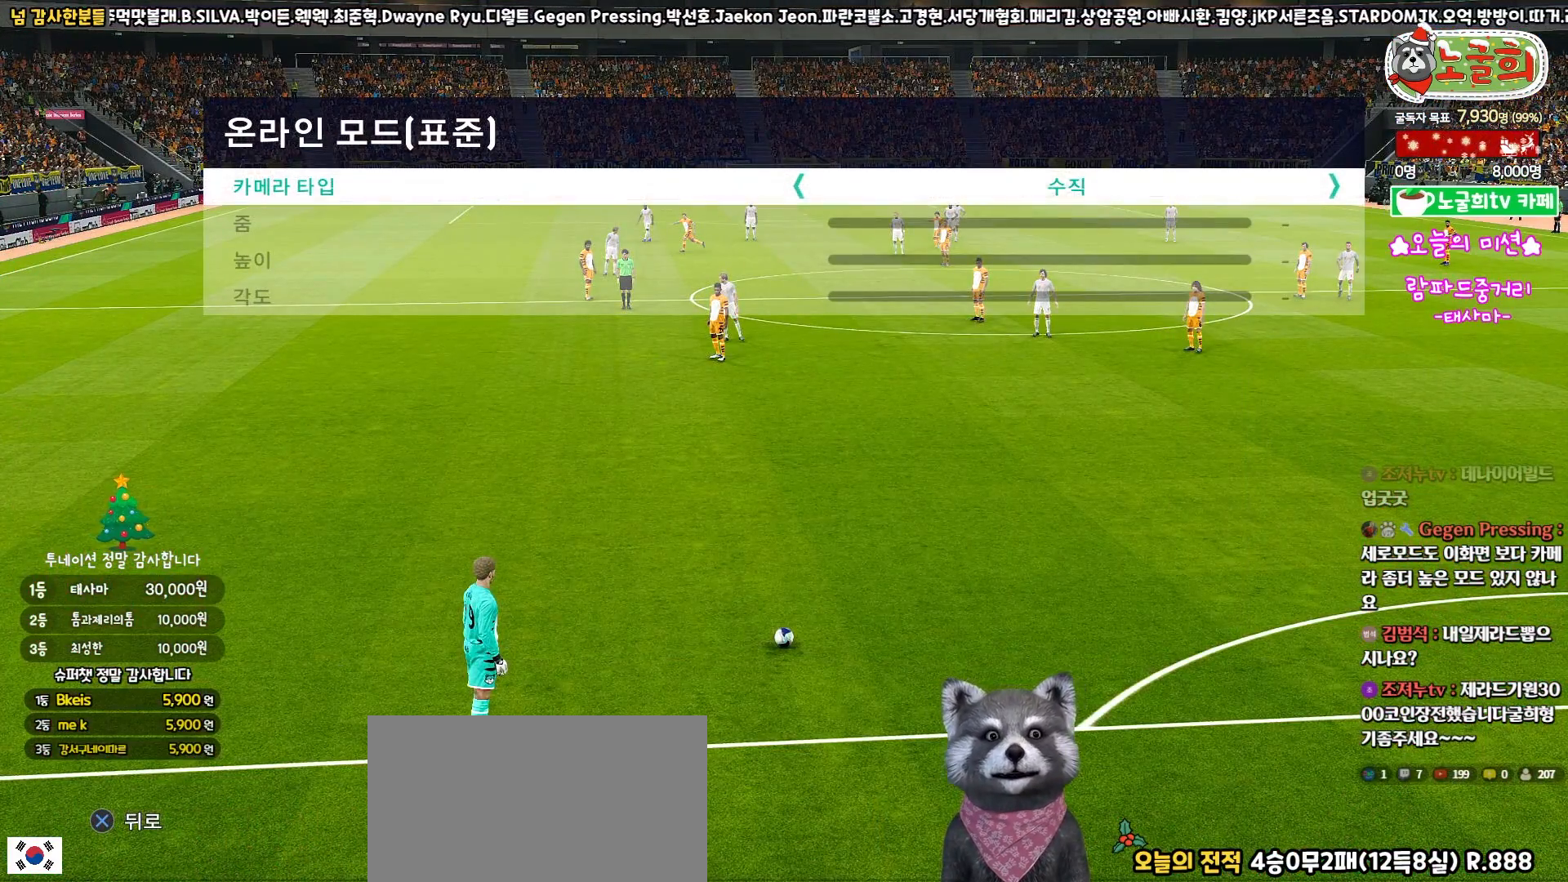
{"buttons": [], "left_stick": "center", "right_stick": "center", "events": [[150, "DPAD_LEFT", "down"], [267, "DPAD_LEFT", "up"]]}
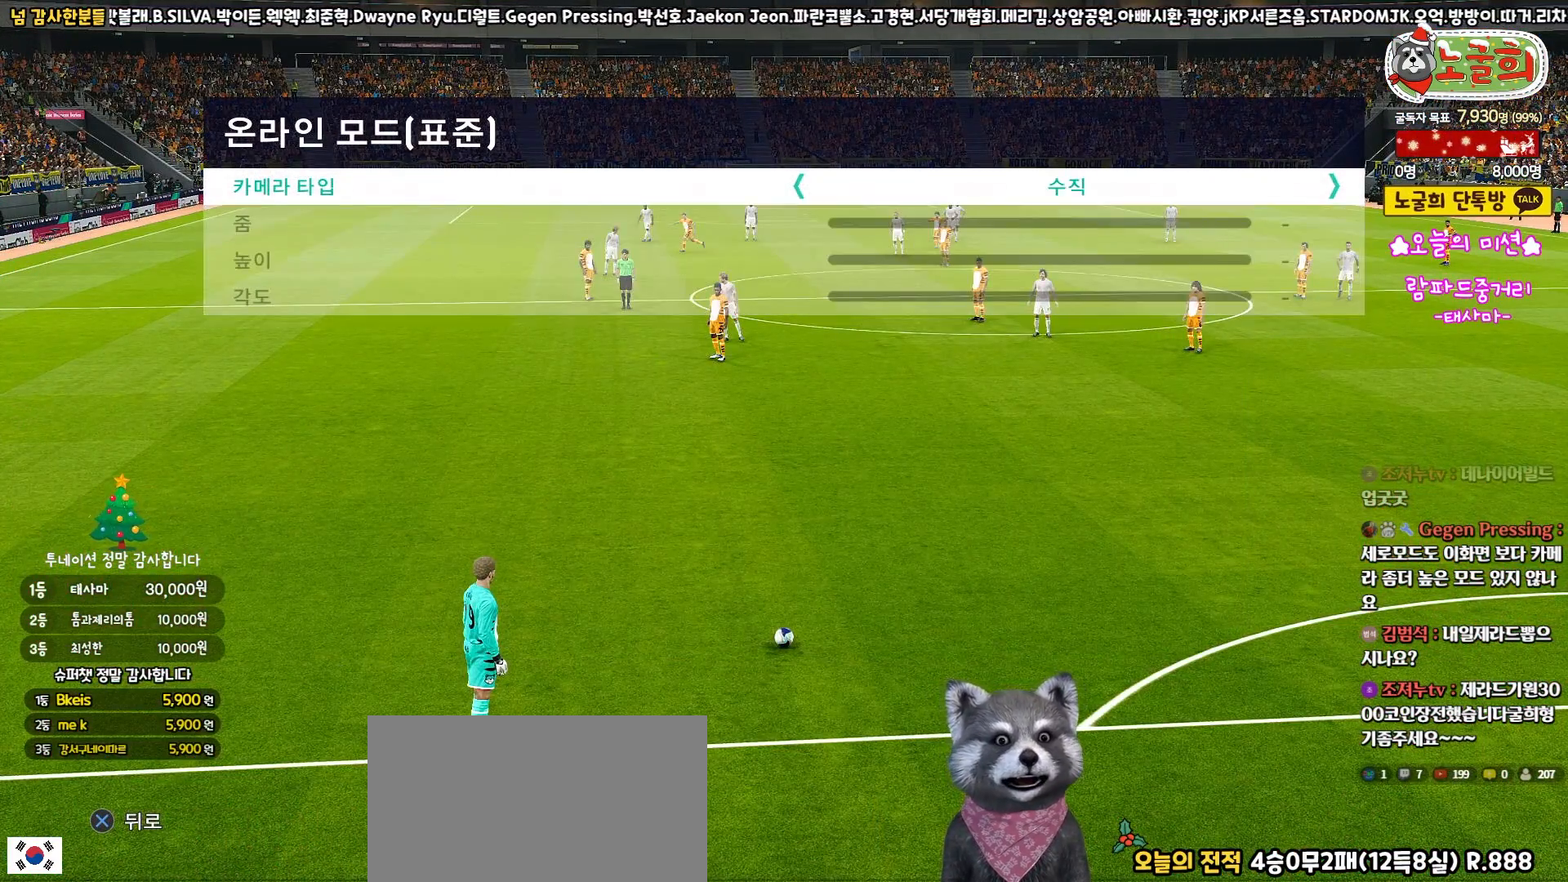
{"buttons": [], "left_stick": "center", "right_stick": "center", "events": [[150, "DPAD_RIGHT", "down"], [250, "DPAD_RIGHT", "up"]]}
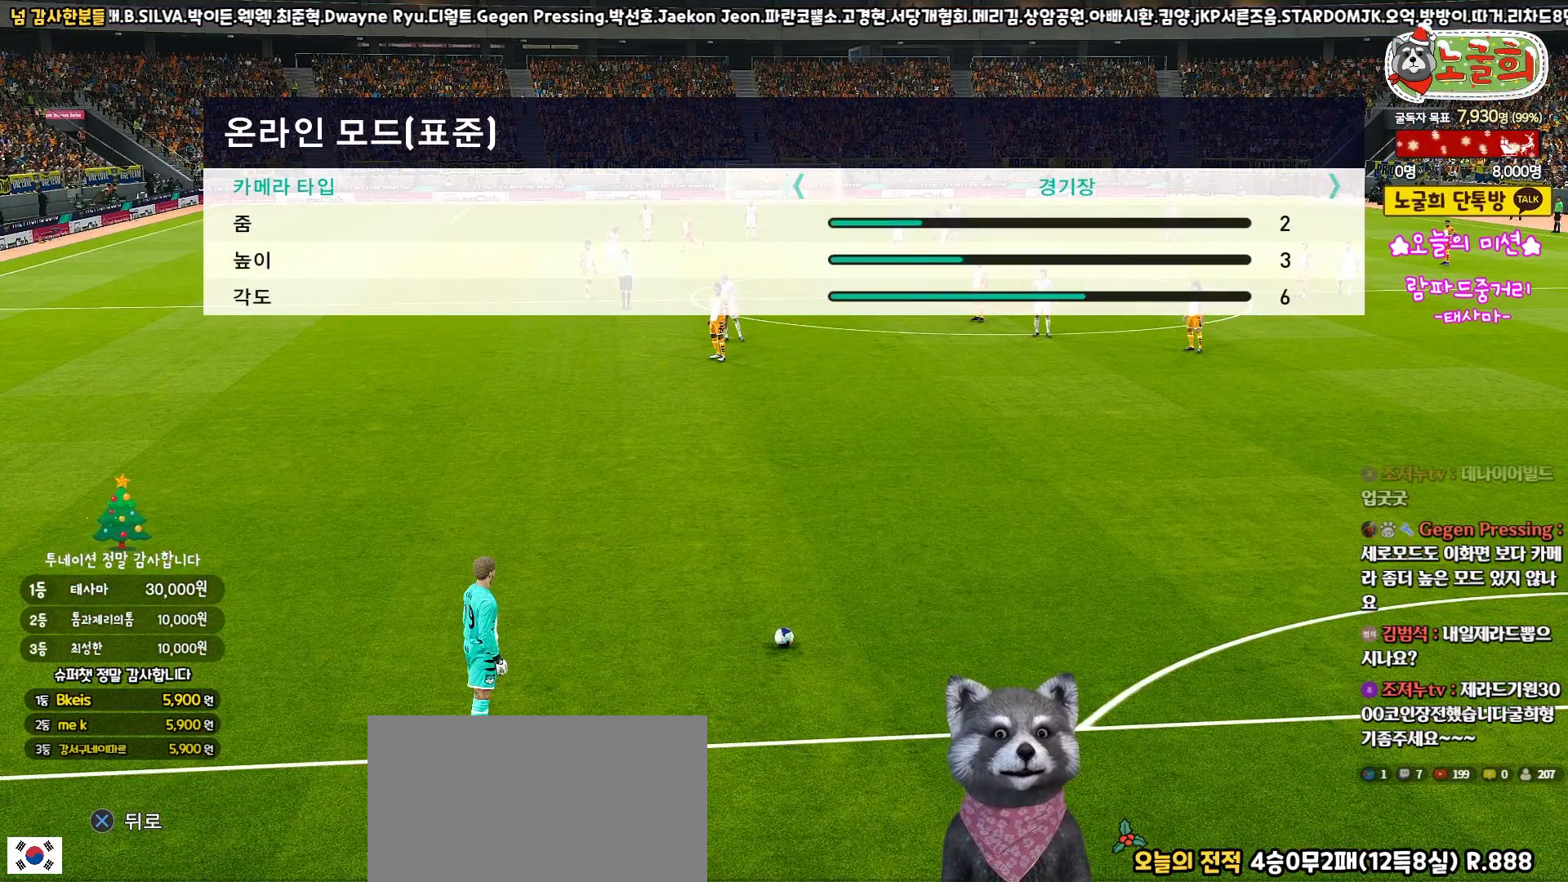
{"buttons": [], "left_stick": "center", "right_stick": "center", "events": []}
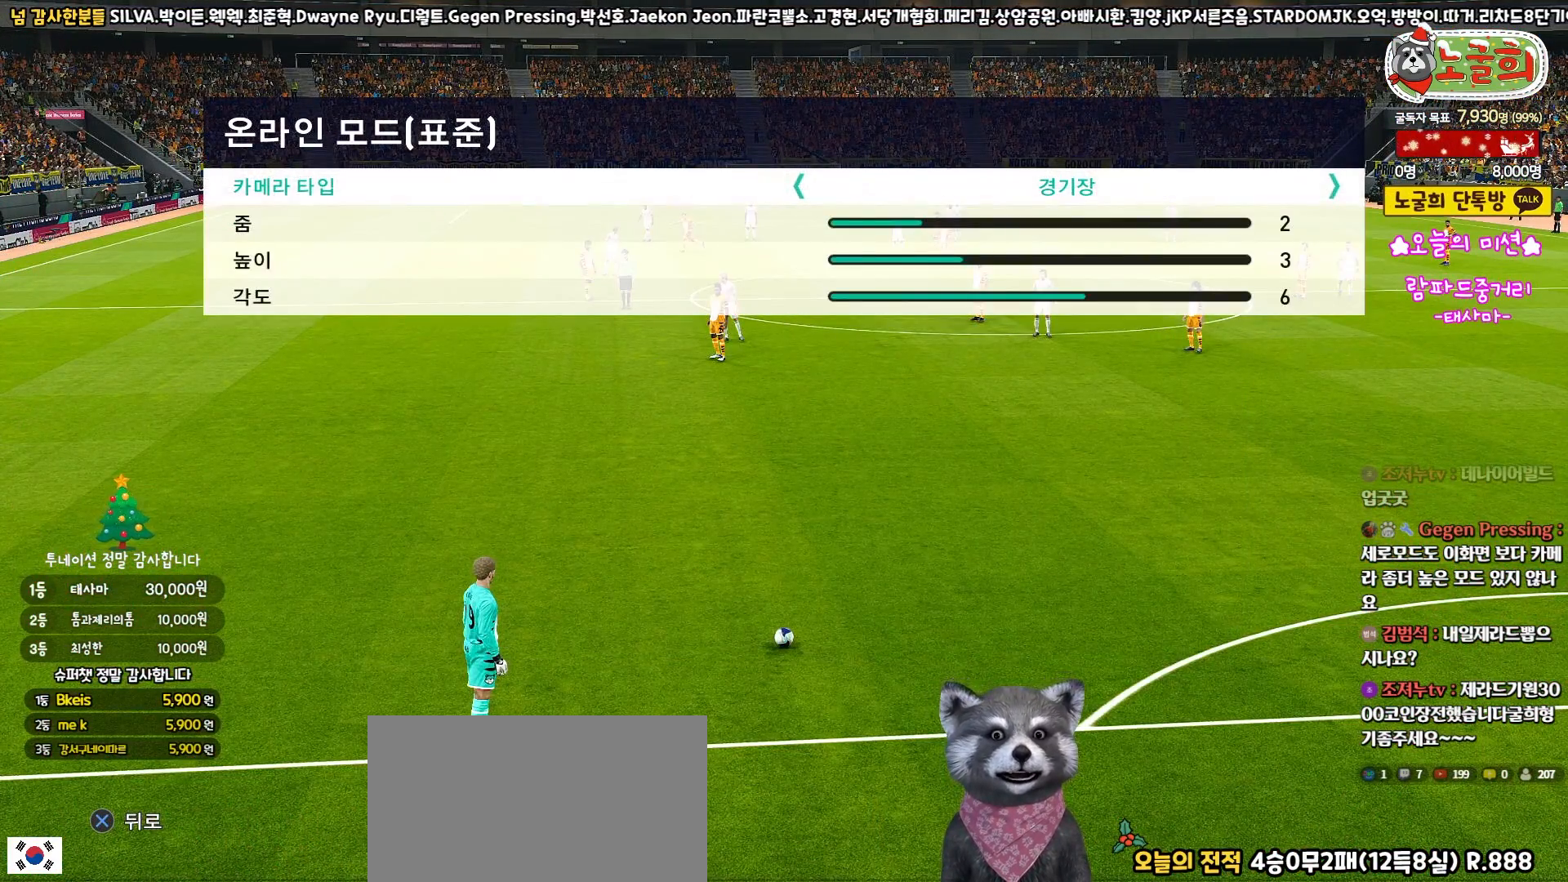
{"buttons": ["DPAD_RIGHT"], "left_stick": "center", "right_stick": "center", "events": [[433, "DPAD_RIGHT", "down"]]}
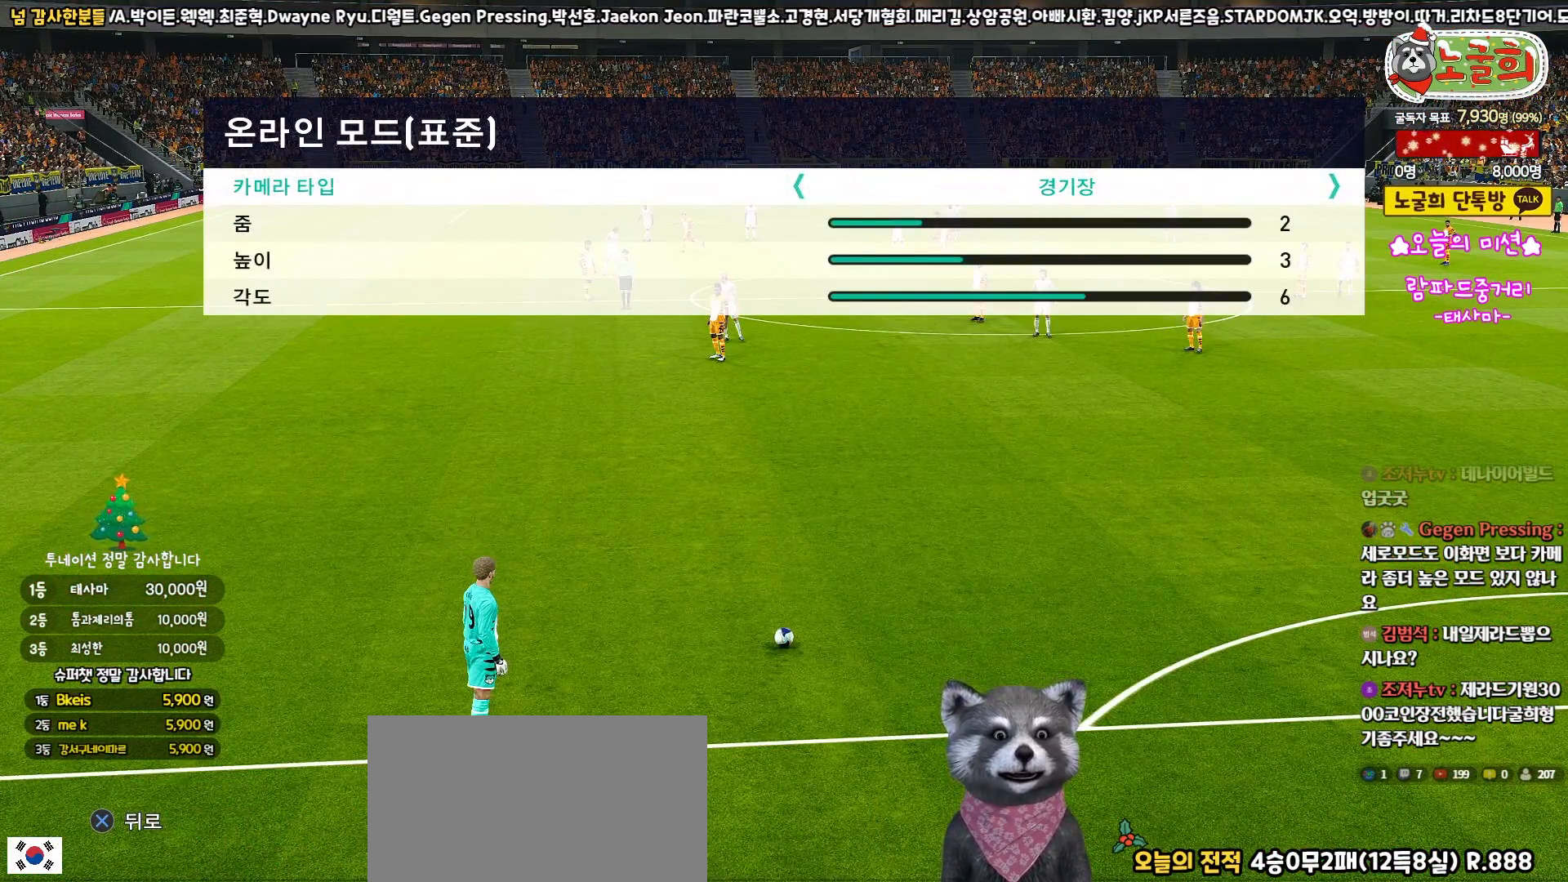
{"buttons": ["DPAD_LEFT"], "left_stick": "center", "right_stick": "center", "events": [[50, "DPAD_RIGHT", "up"], [500, "DPAD_LEFT", "down"]]}
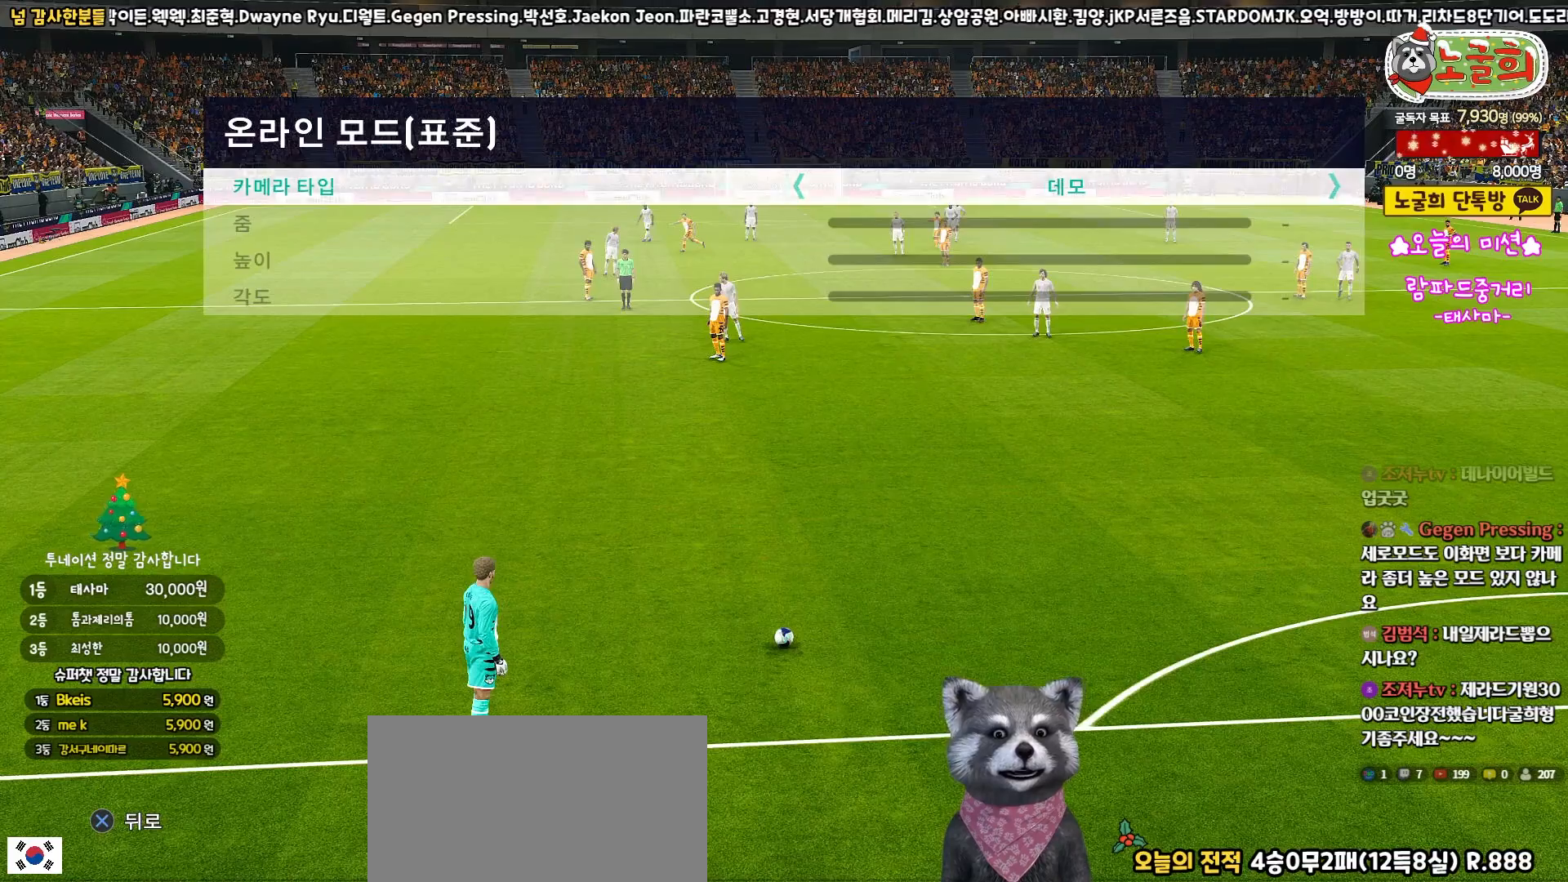
{"buttons": [], "left_stick": "center", "right_stick": "center", "events": [[83, "DPAD_LEFT", "up"], [150, "DPAD_LEFT", "down"], [183, "DPAD_LEFT", "up"]]}
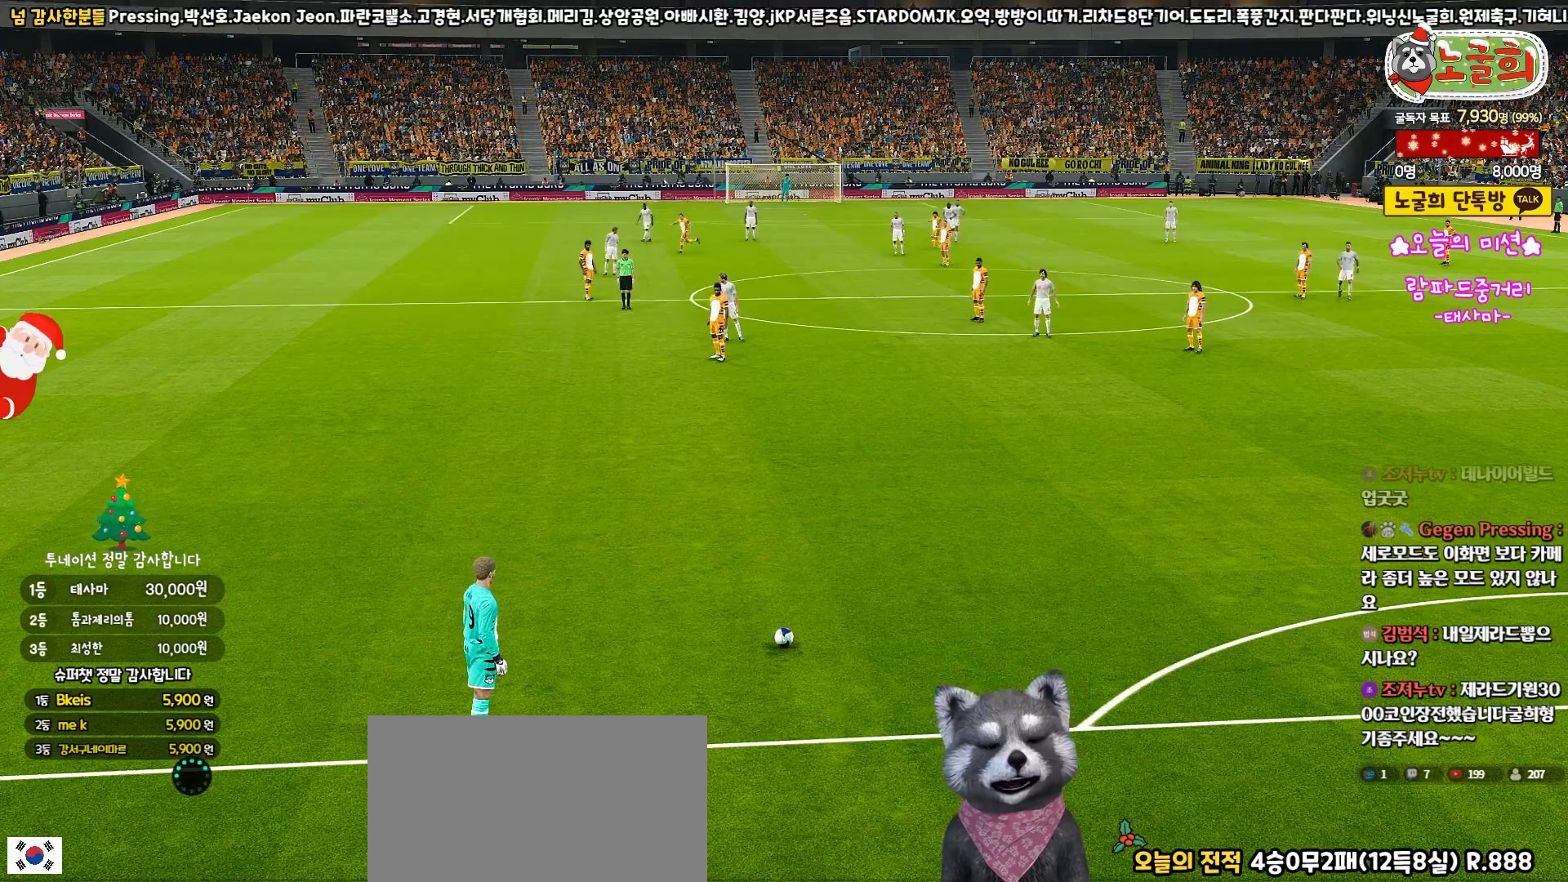
{"buttons": [], "left_stick": "center", "right_stick": "center", "events": []}
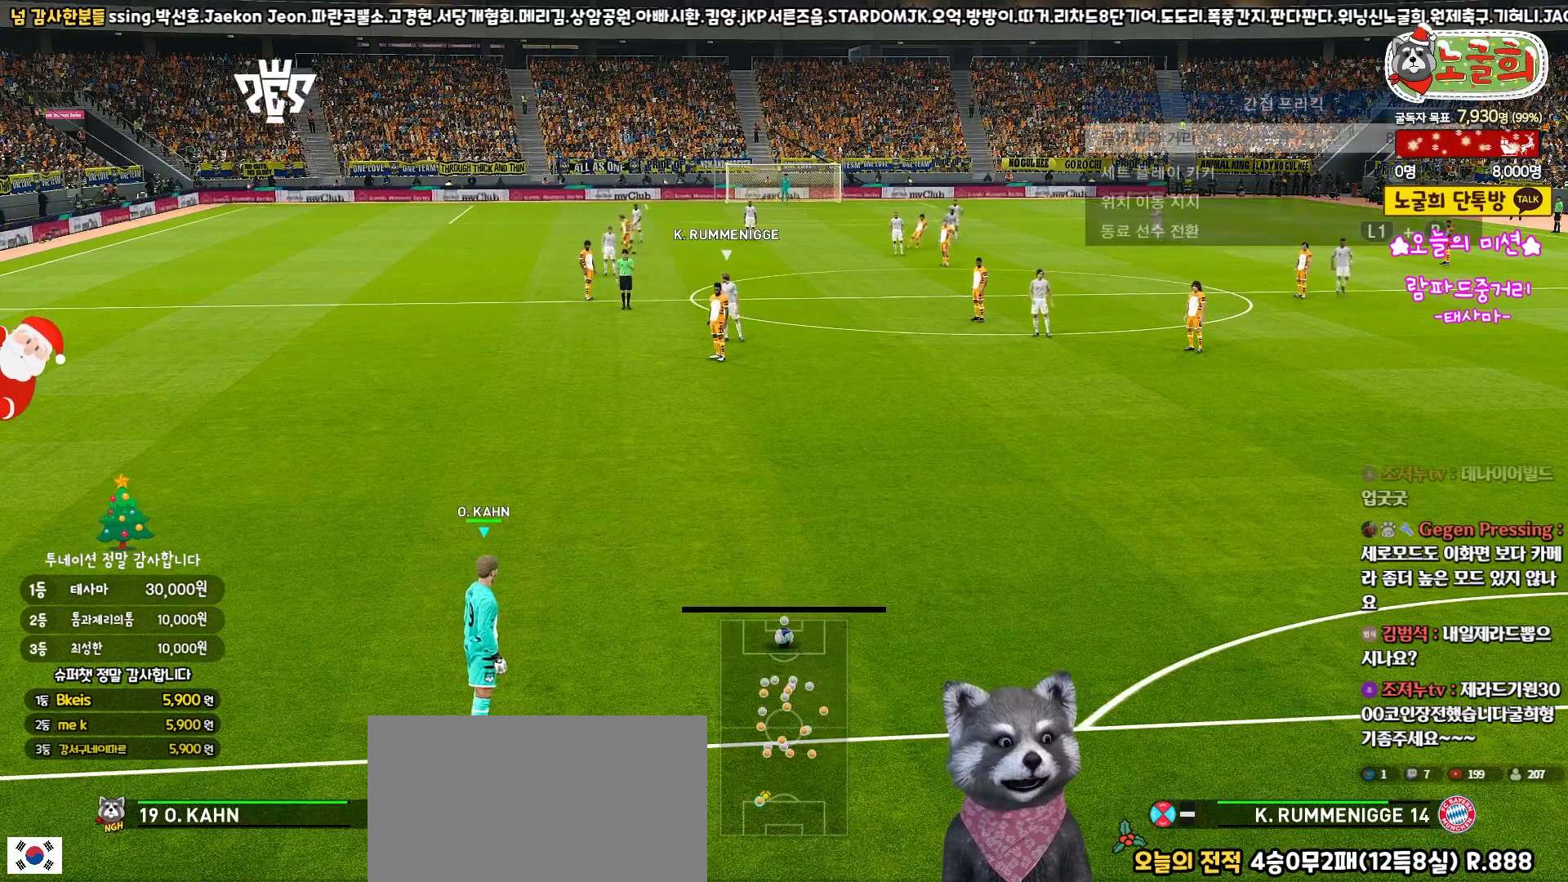
{"buttons": ["L1"], "left_stick": "center", "right_stick": "center", "events": [[267, "L1", "down"], [317, "right_stick", "up"], [400, "right_stick", "center"]]}
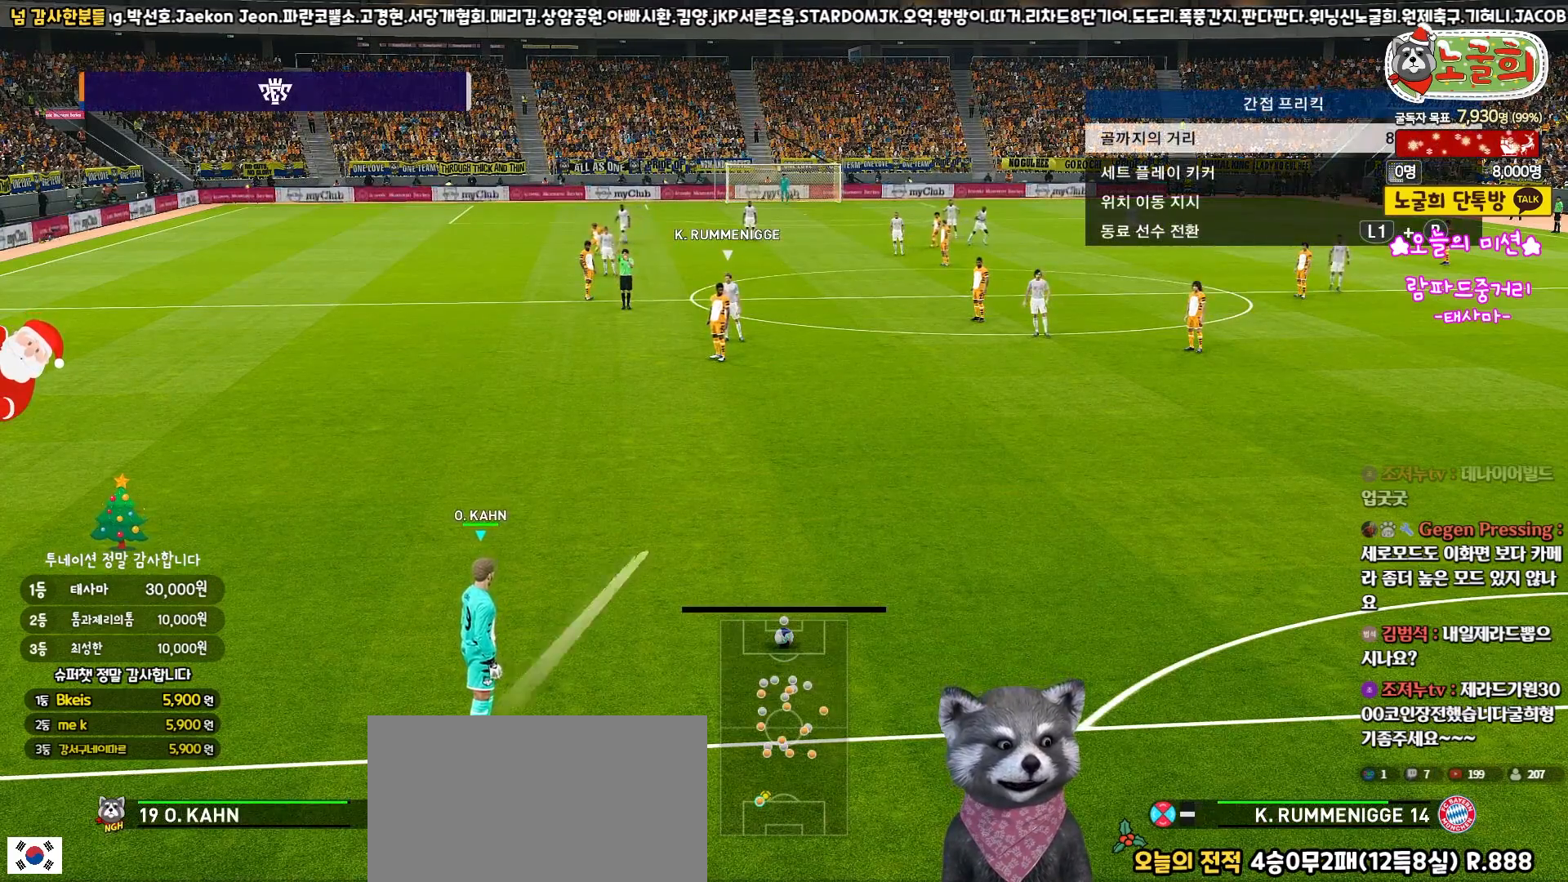
{"buttons": ["R1"], "left_stick": "down-left", "right_stick": "center", "events": [[67, "left_stick", "down-left"], [83, "L1", "up"], [117, "R1", "down"]]}
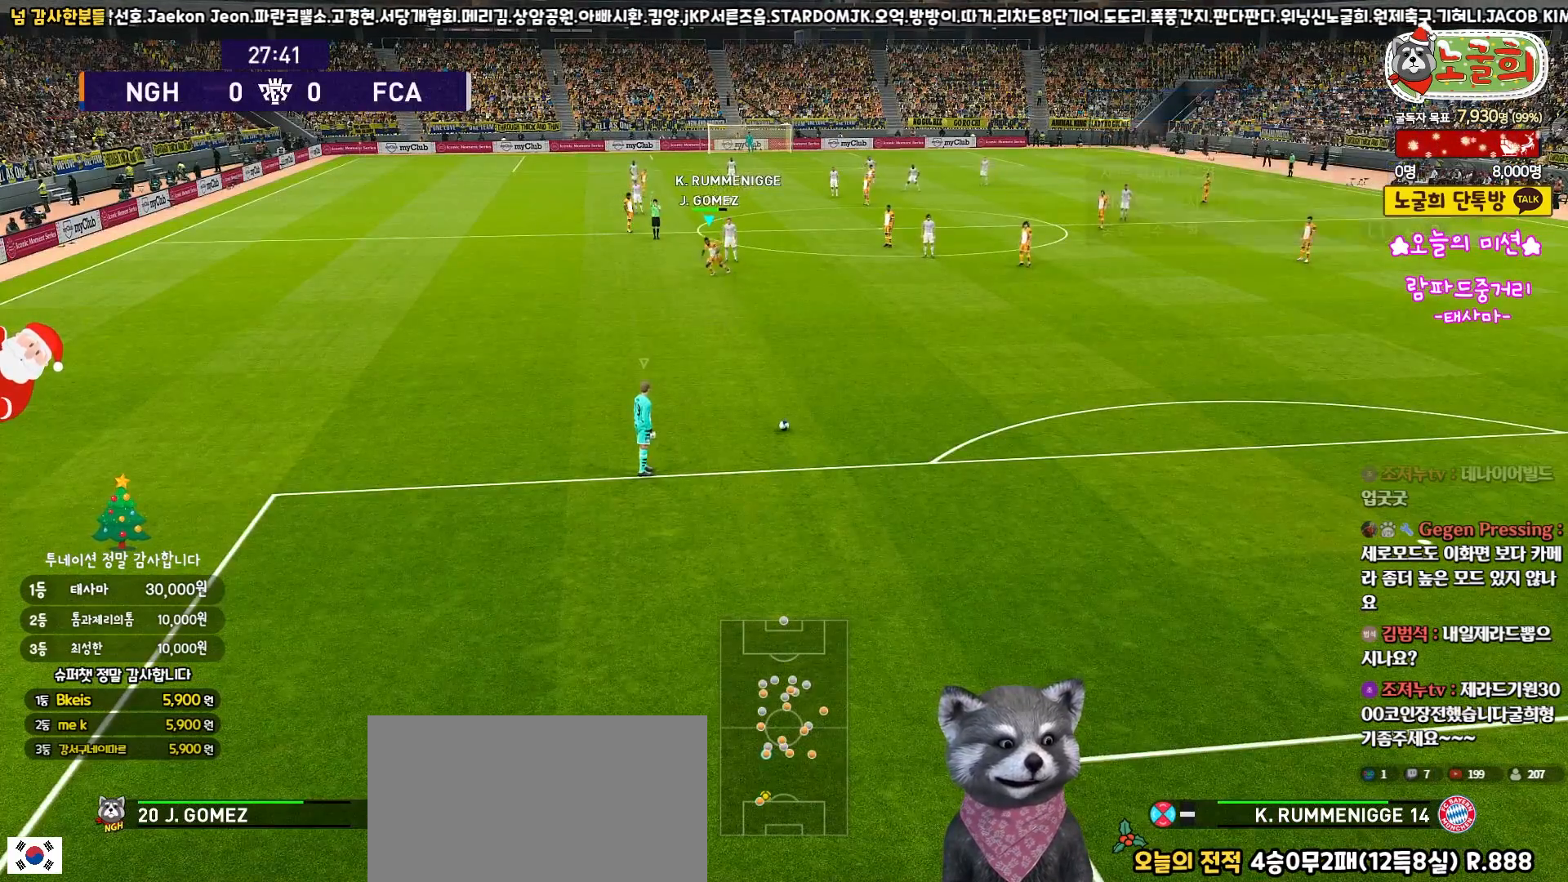
{"buttons": ["R1"], "left_stick": "down", "right_stick": "center", "events": [[50, "left_stick", "down"], [367, "CROSS", "down"], [483, "CROSS", "up"]]}
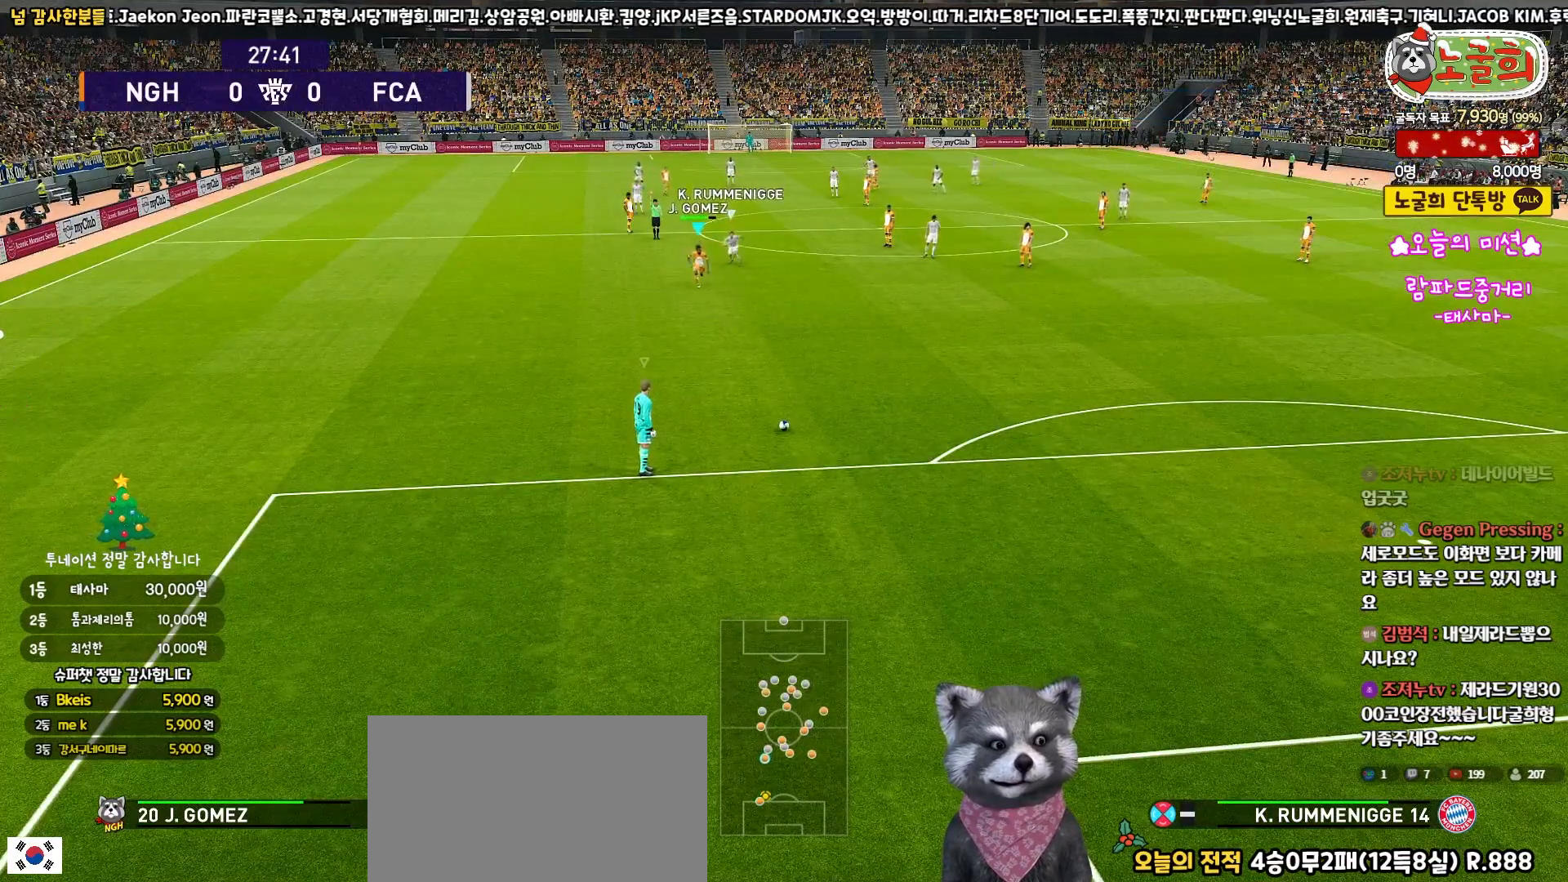
{"buttons": ["R1"], "left_stick": "down", "right_stick": "center", "events": []}
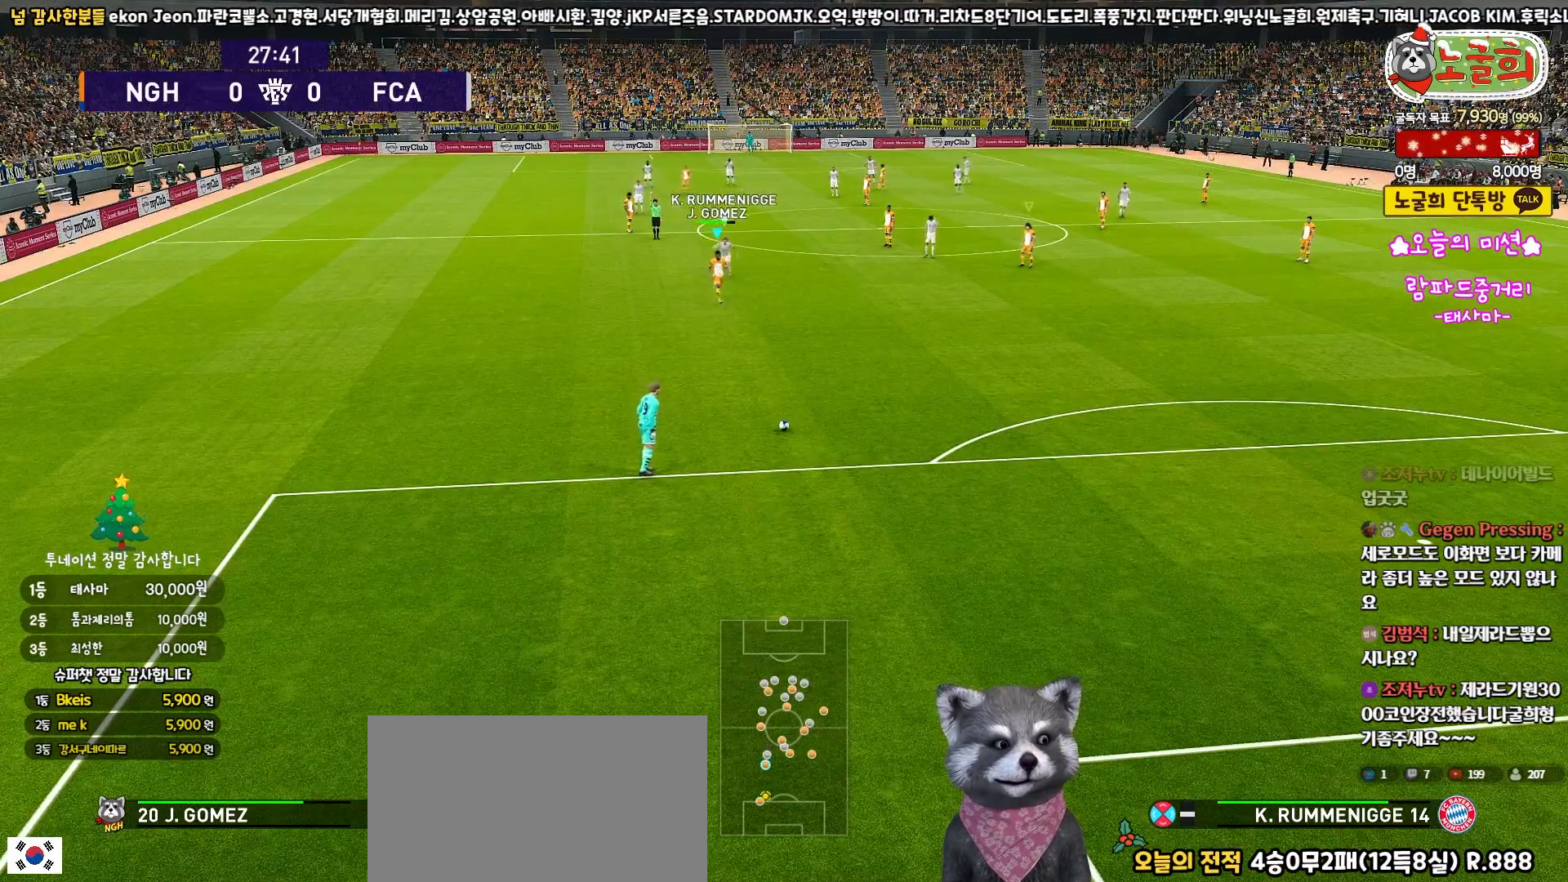
{"buttons": ["R1"], "left_stick": "down-right", "right_stick": "center", "events": [[250, "left_stick", "down-right"]]}
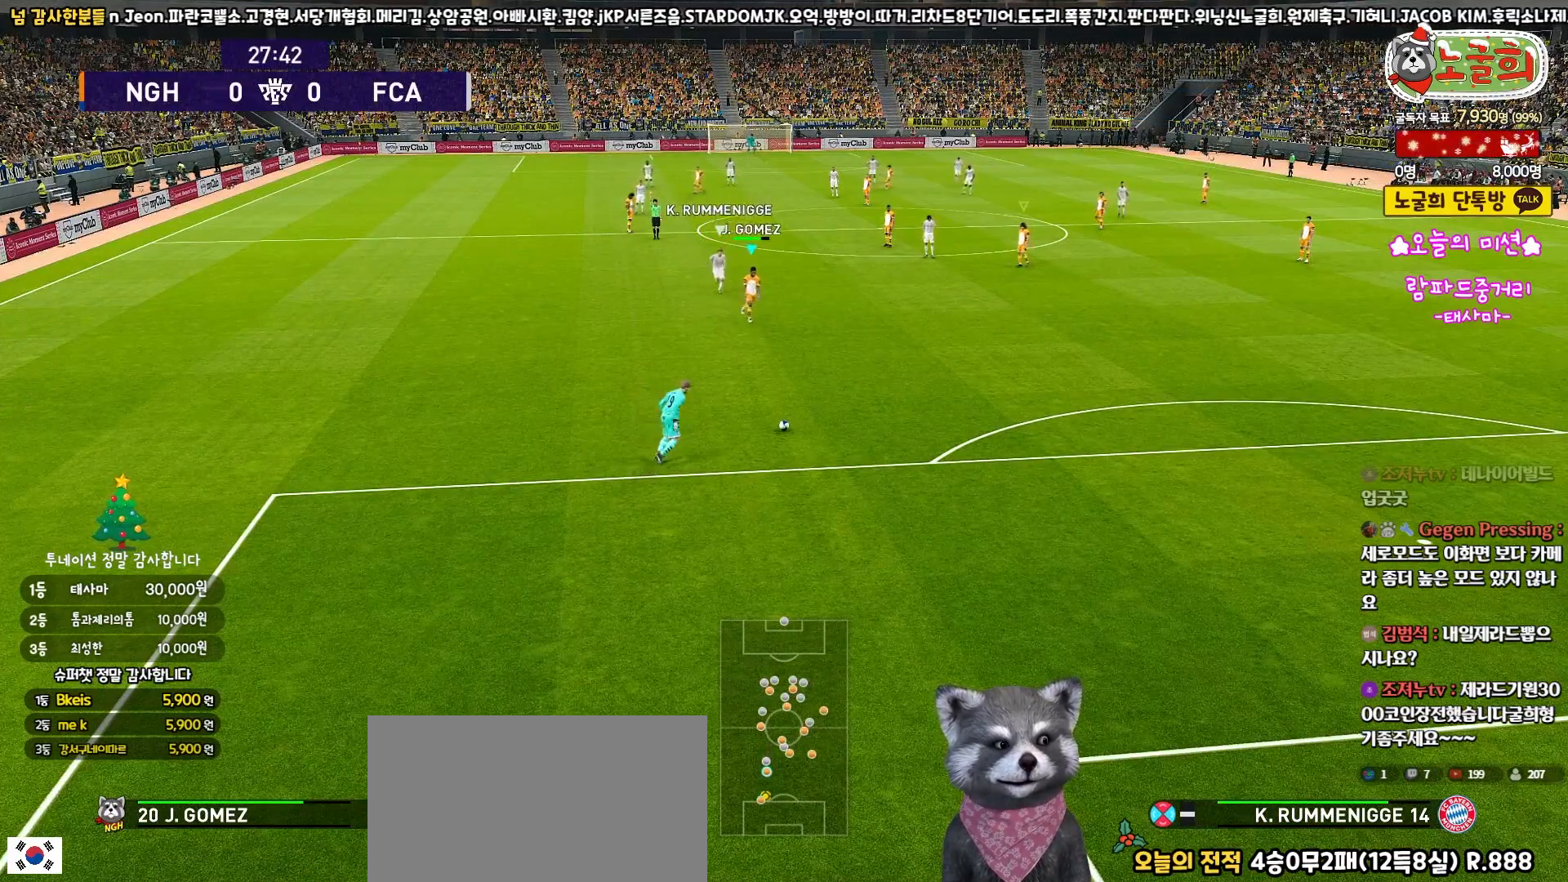
{"buttons": [], "left_stick": "center", "right_stick": "center", "events": [[167, "R1", "up"], [333, "left_stick", "center"]]}
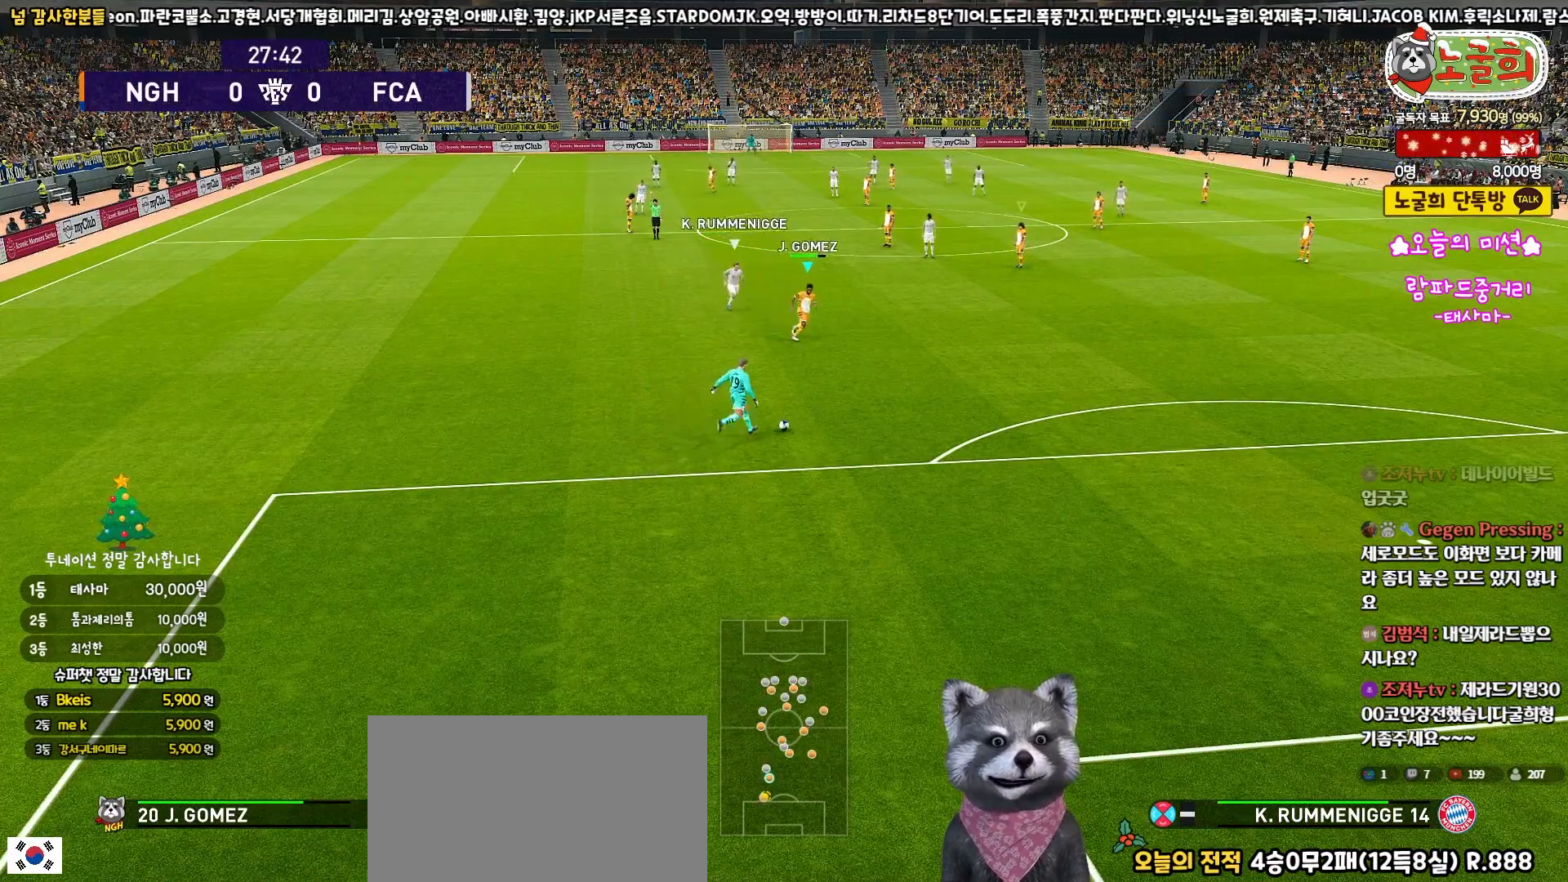
{"buttons": [], "left_stick": "right", "right_stick": "center", "events": [[33, "left_stick", "down-right"], [167, "left_stick", "right"]]}
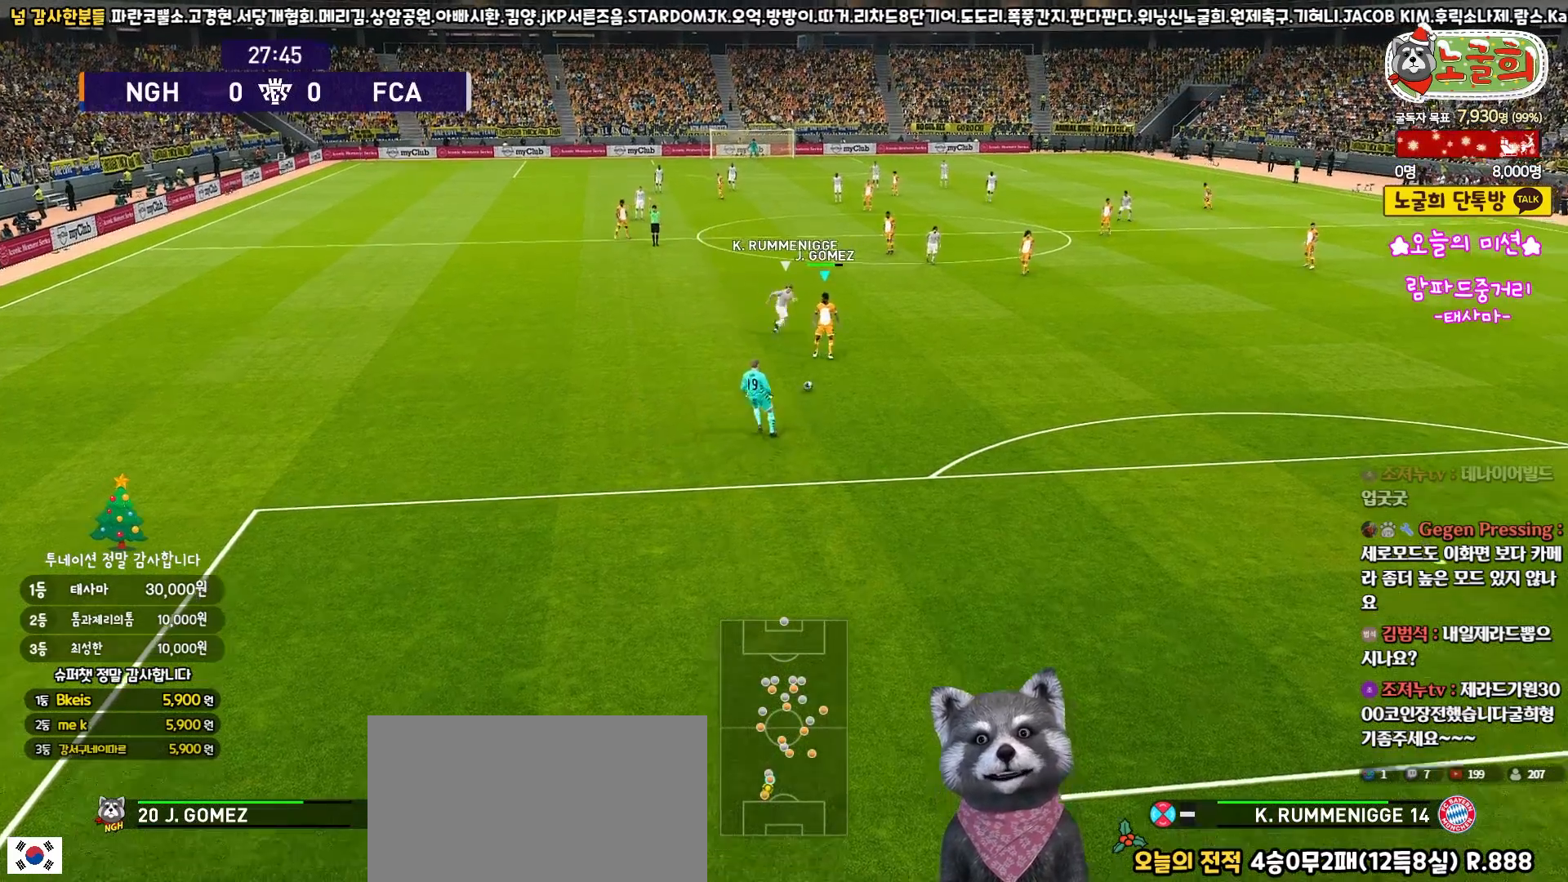
{"buttons": ["L3"], "left_stick": "down-left", "right_stick": "center", "events": [[133, "L3", "down"], [133, "left_stick", "down-right"], [383, "left_stick", "down-left"]]}
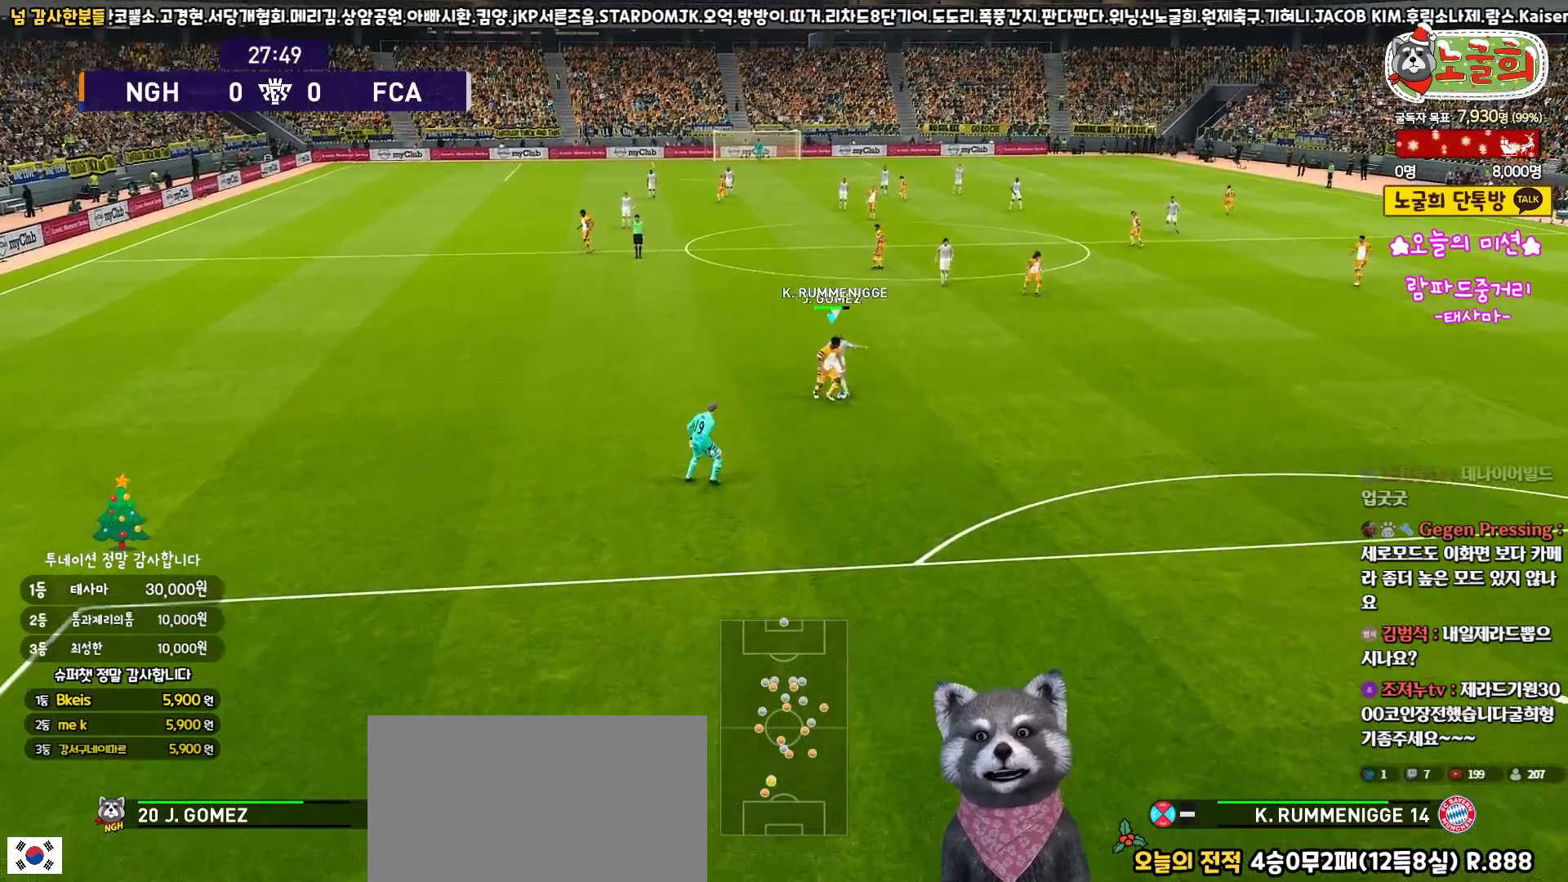
{"buttons": ["L3"], "left_stick": "left", "right_stick": "center", "events": [[500, "left_stick", "left"]]}
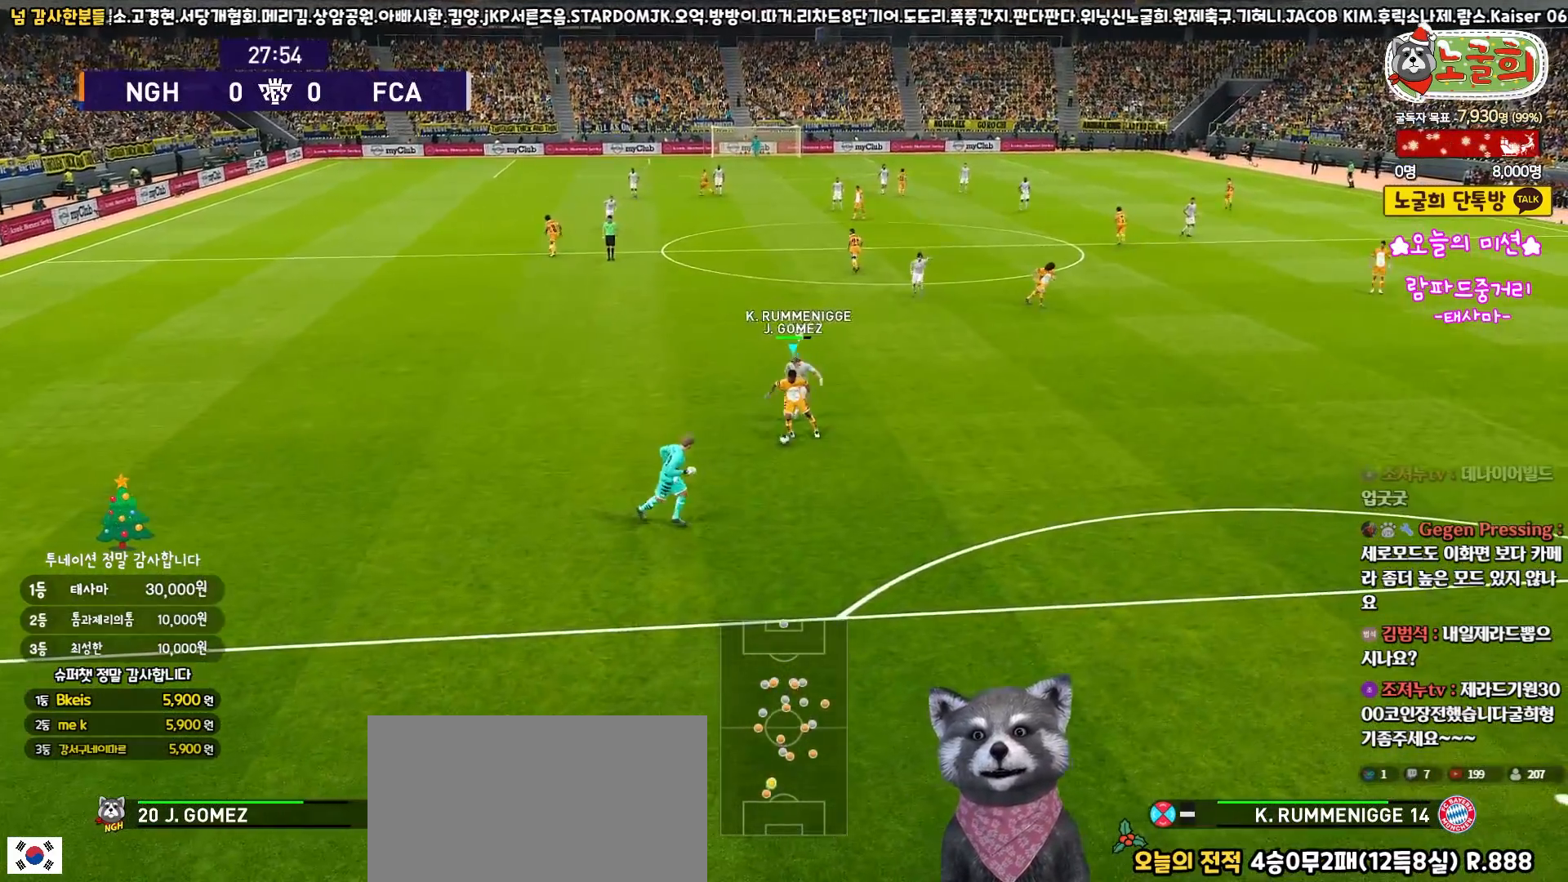
{"buttons": ["L3"], "left_stick": "down-right", "right_stick": "center", "events": [[233, "left_stick", "down-left"], [467, "left_stick", "down-right"]]}
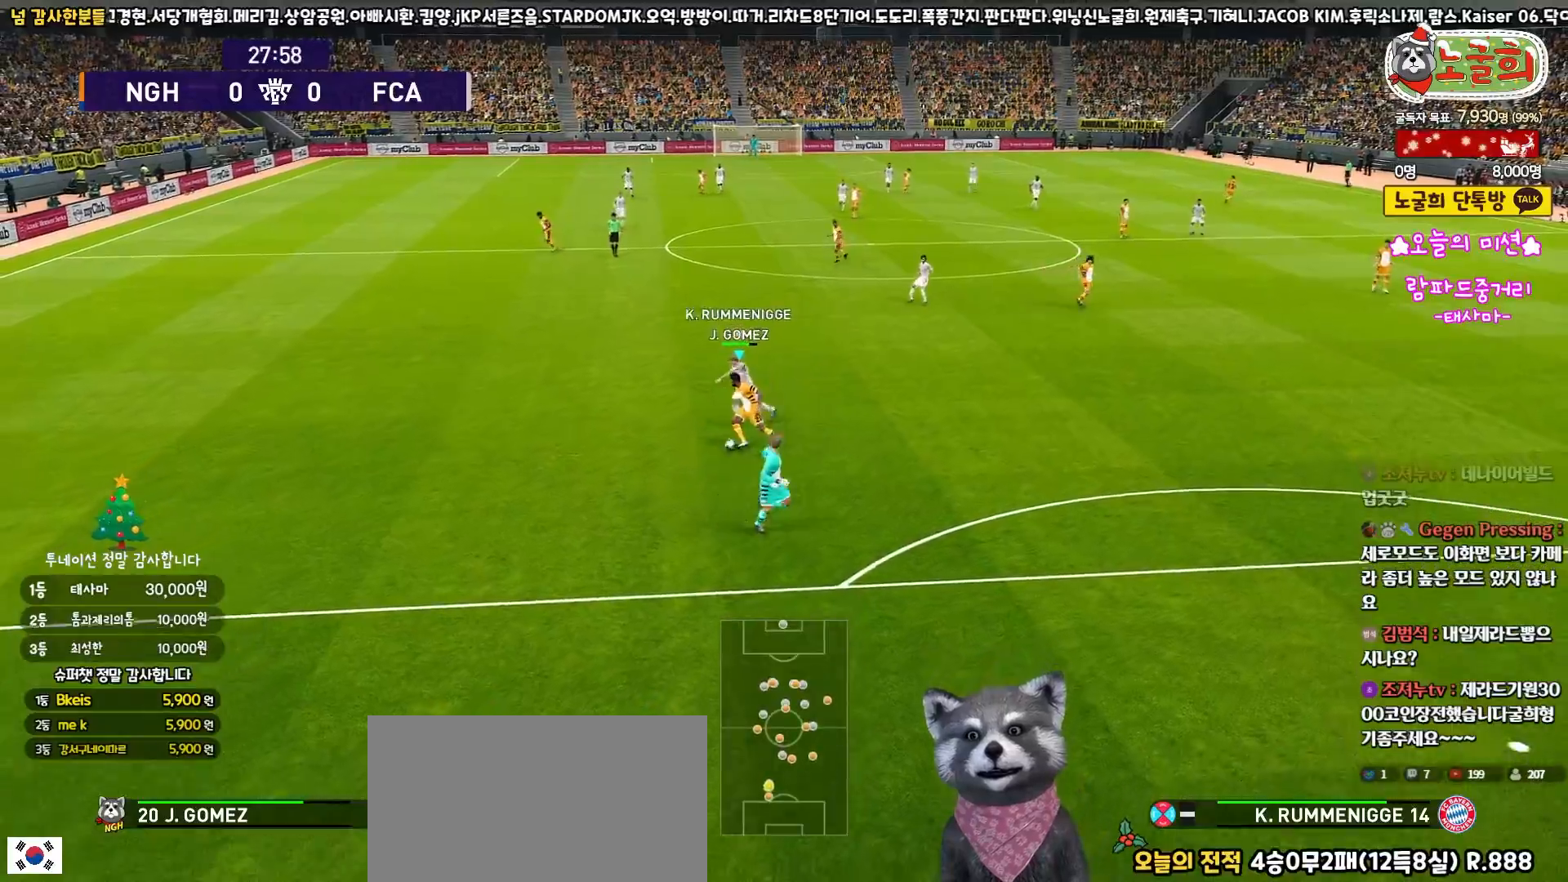
{"buttons": ["L3"], "left_stick": "down-right", "right_stick": "center", "events": [[300, "CROSS", "down"], [383, "CROSS", "up"]]}
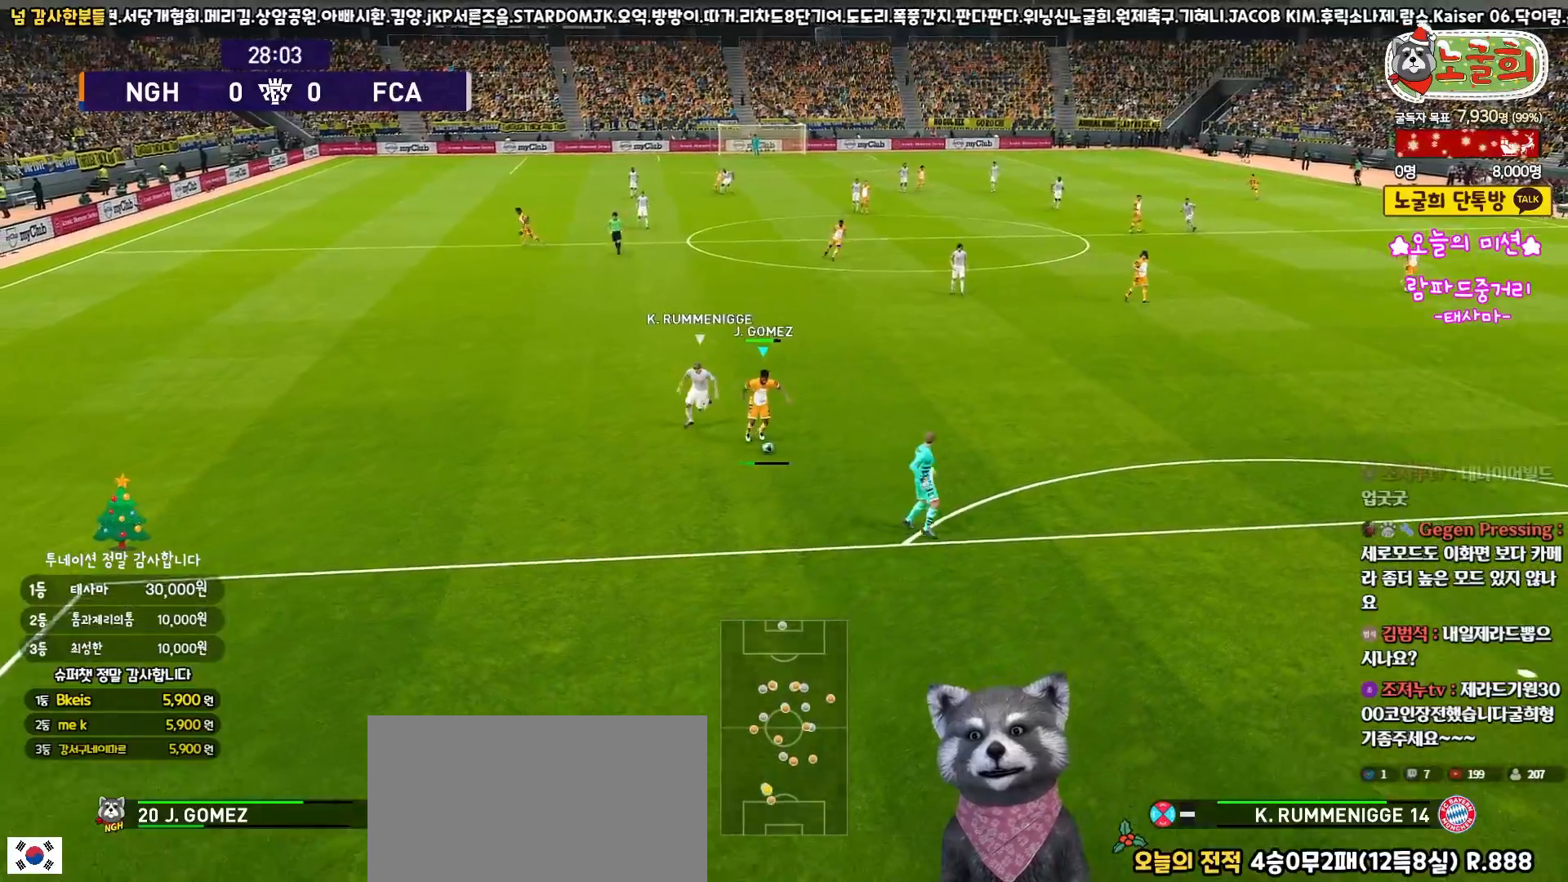
{"buttons": [], "left_stick": "up-right", "right_stick": "center", "events": [[117, "L3", "up"], [217, "left_stick", "right"], [350, "left_stick", "up-right"]]}
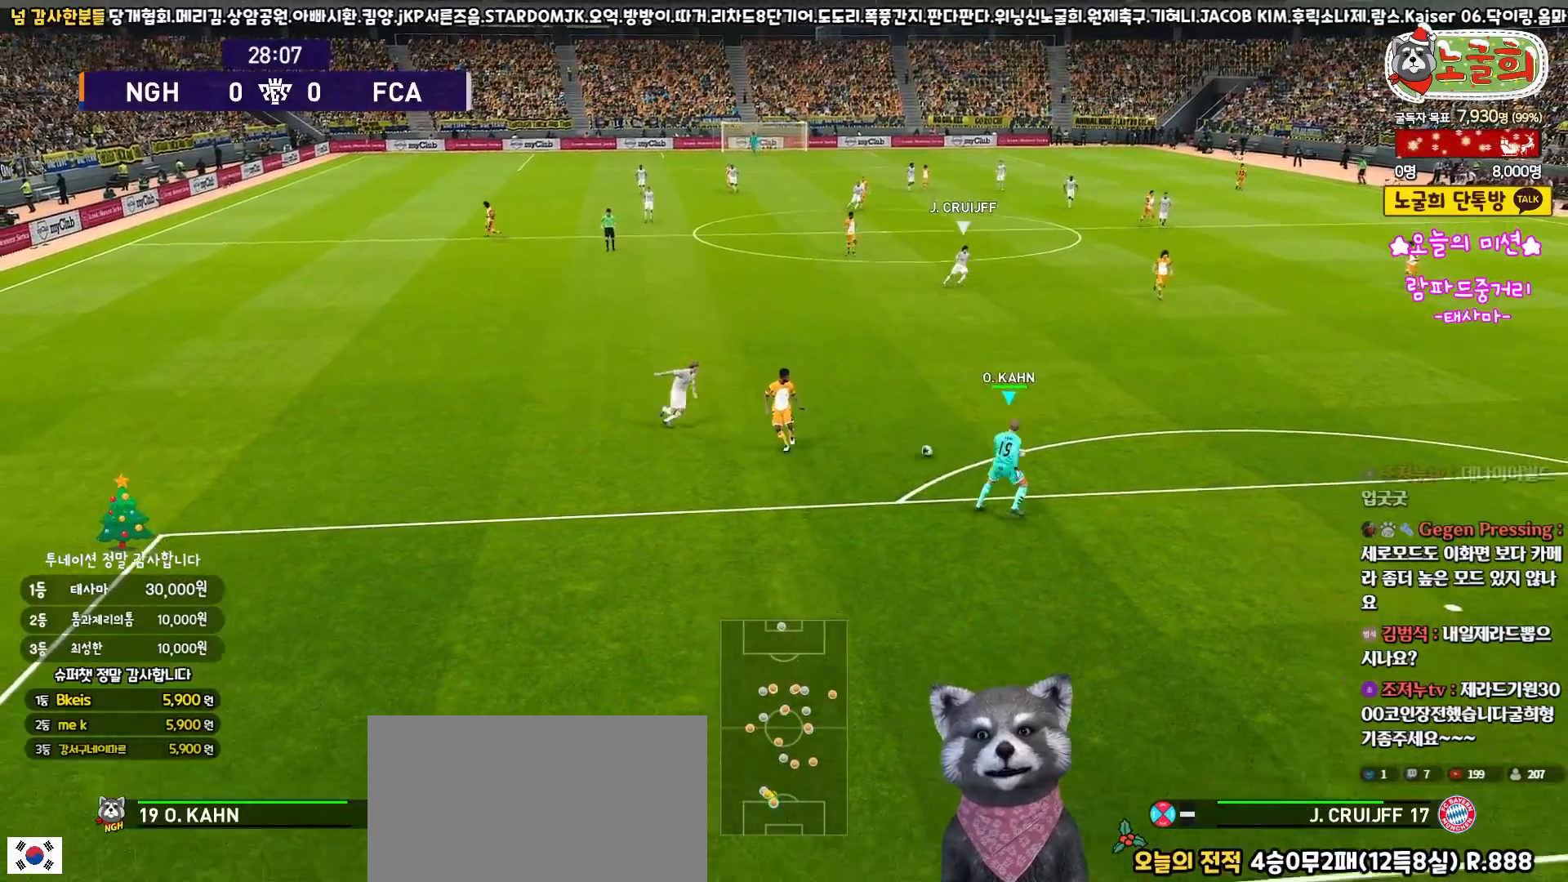
{"buttons": [], "left_stick": "up-right", "right_stick": "center", "events": []}
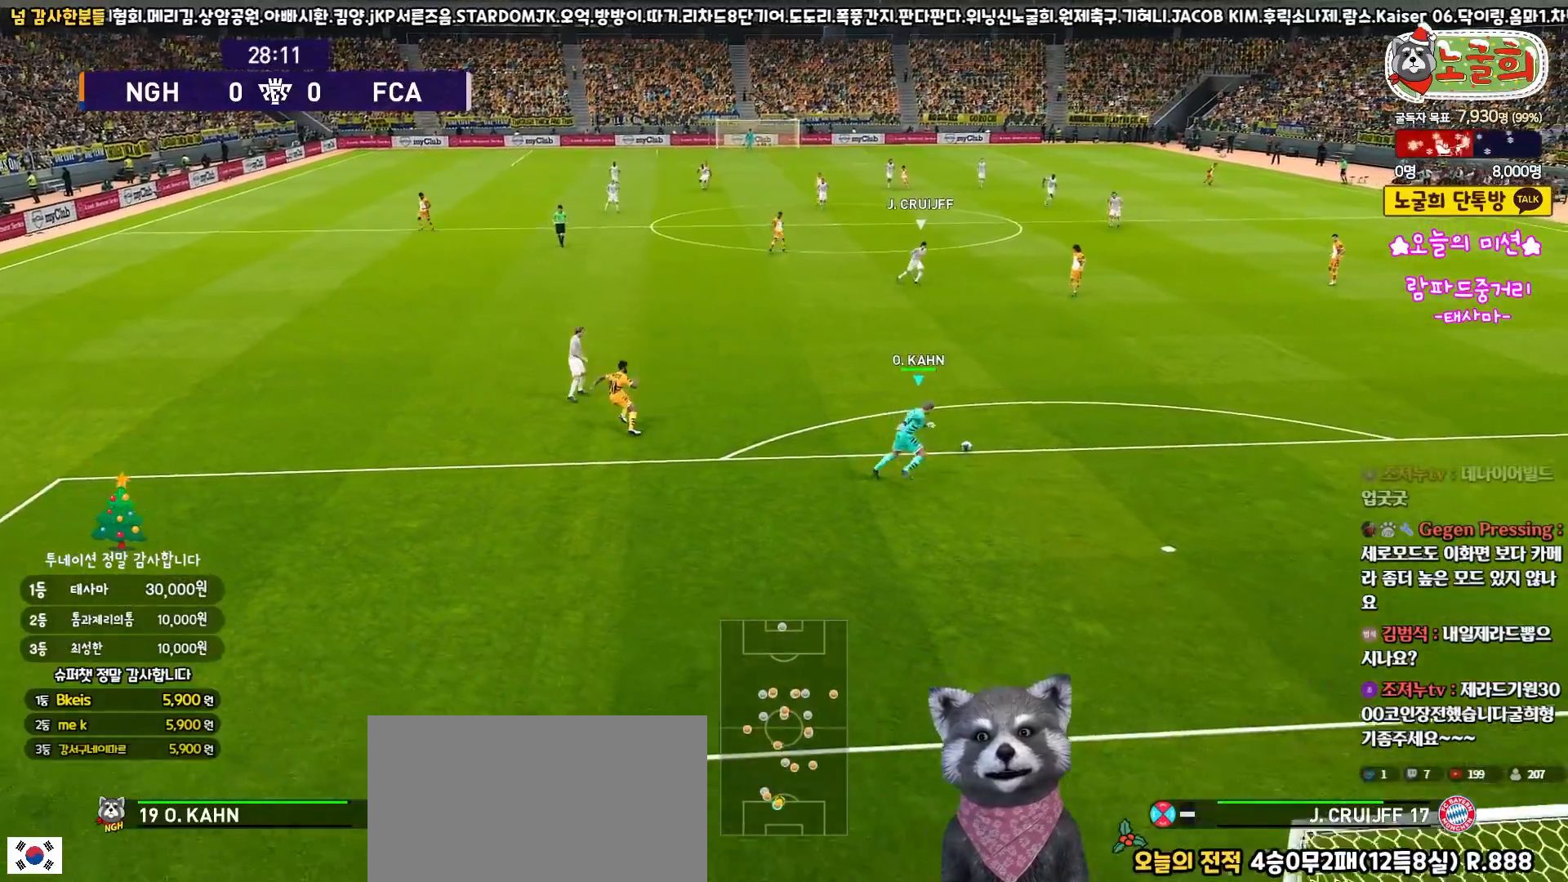
{"buttons": [], "left_stick": "up", "right_stick": "center", "events": [[167, "left_stick", "up"]]}
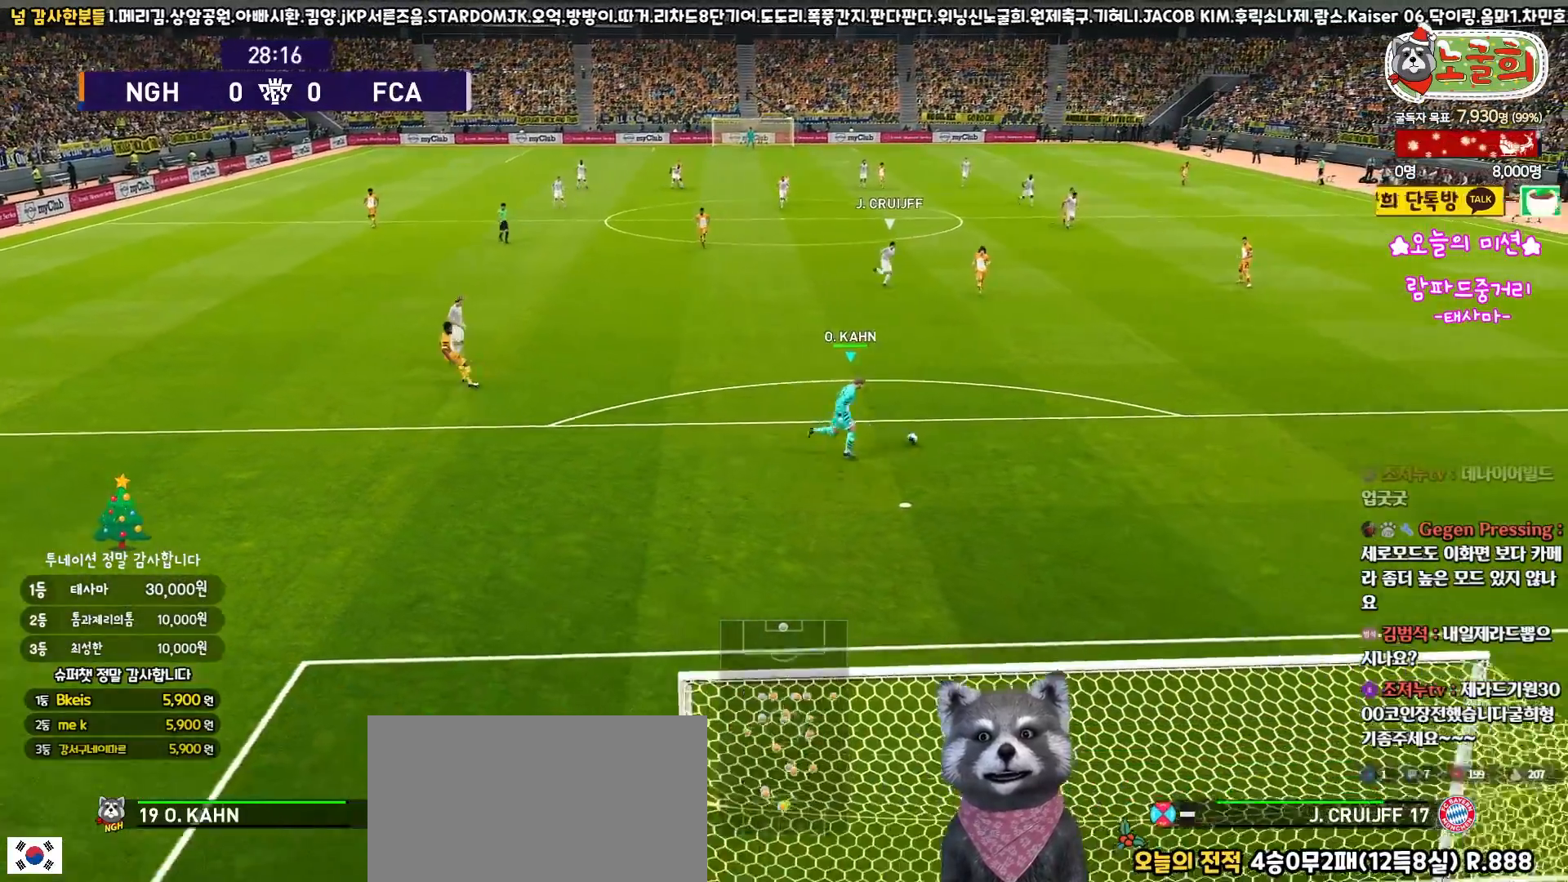
{"buttons": ["L3"], "left_stick": "up", "right_stick": "center", "events": [[500, "L3", "down"]]}
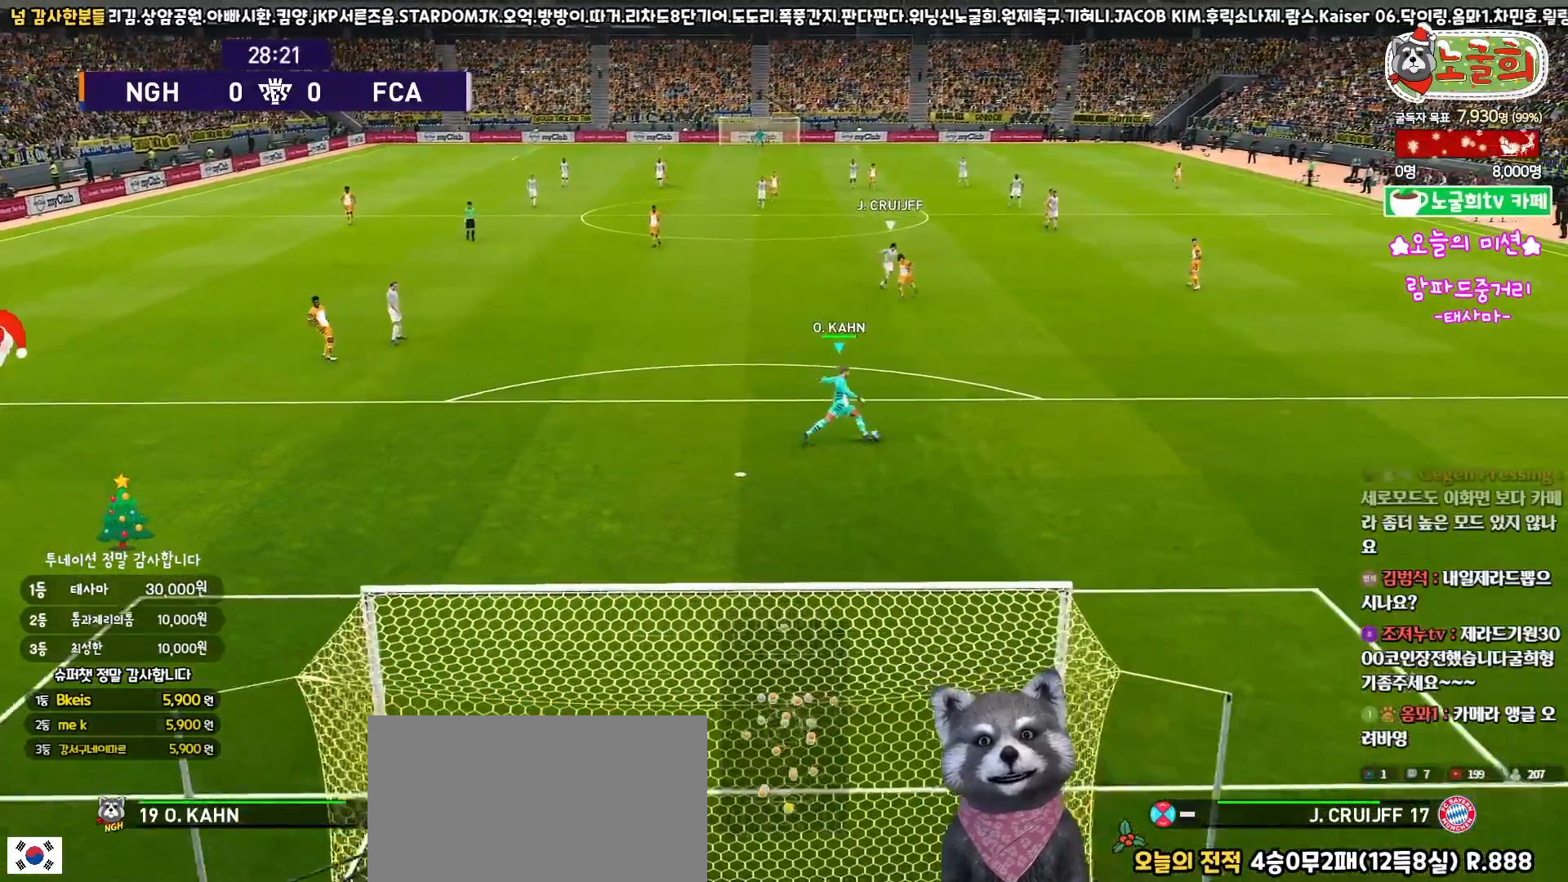
{"buttons": ["L3"], "left_stick": "up", "right_stick": "center", "events": [[217, "CROSS", "down"], [433, "CROSS", "up"]]}
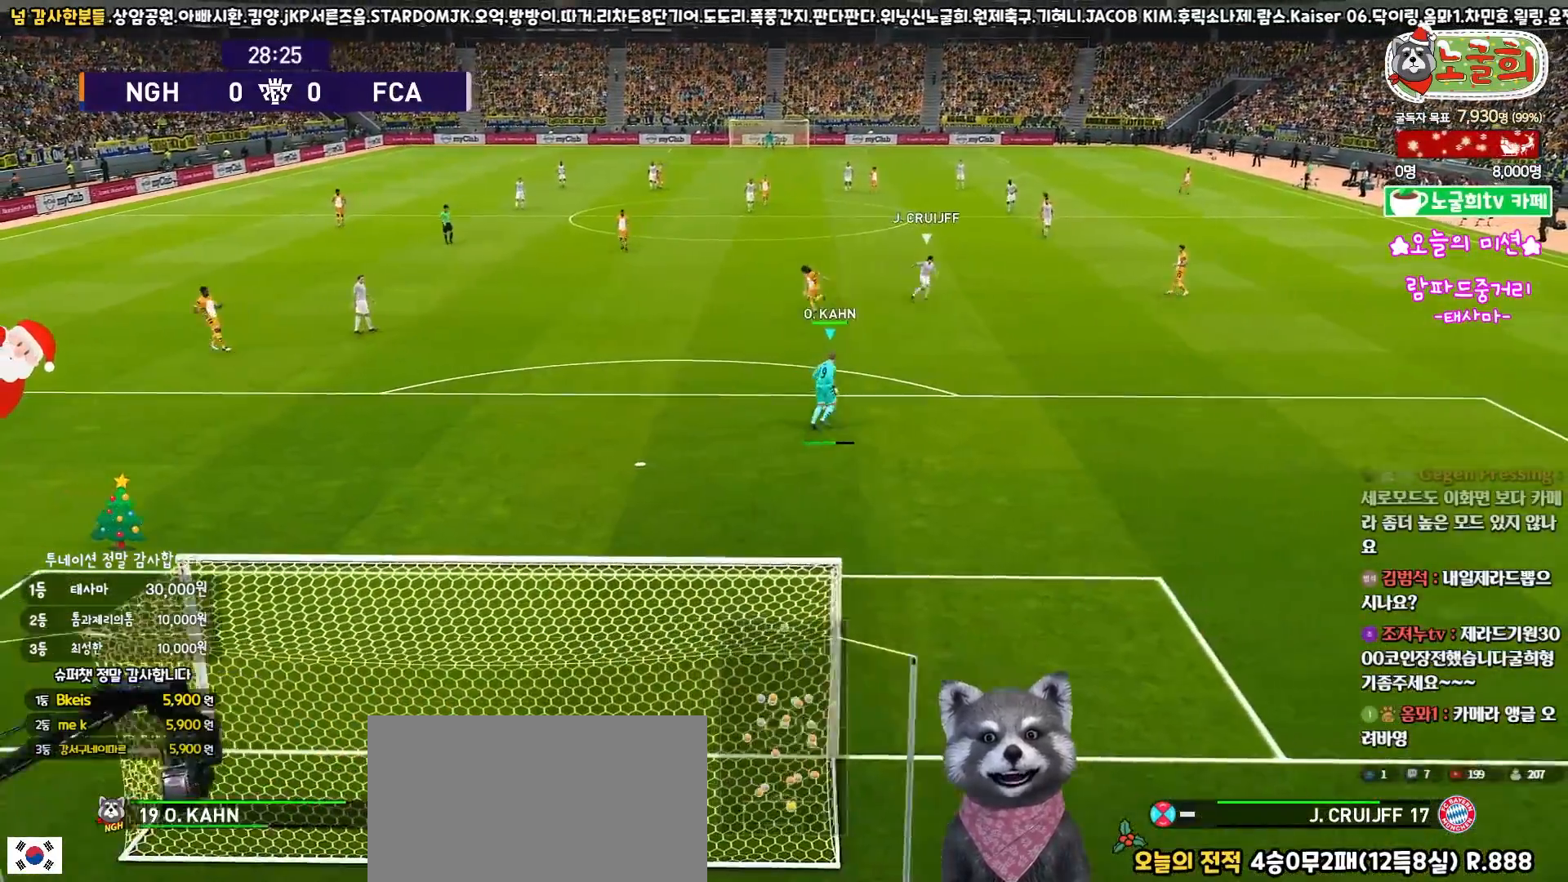
{"buttons": [], "left_stick": "up", "right_stick": "center", "events": [[483, "L3", "up"]]}
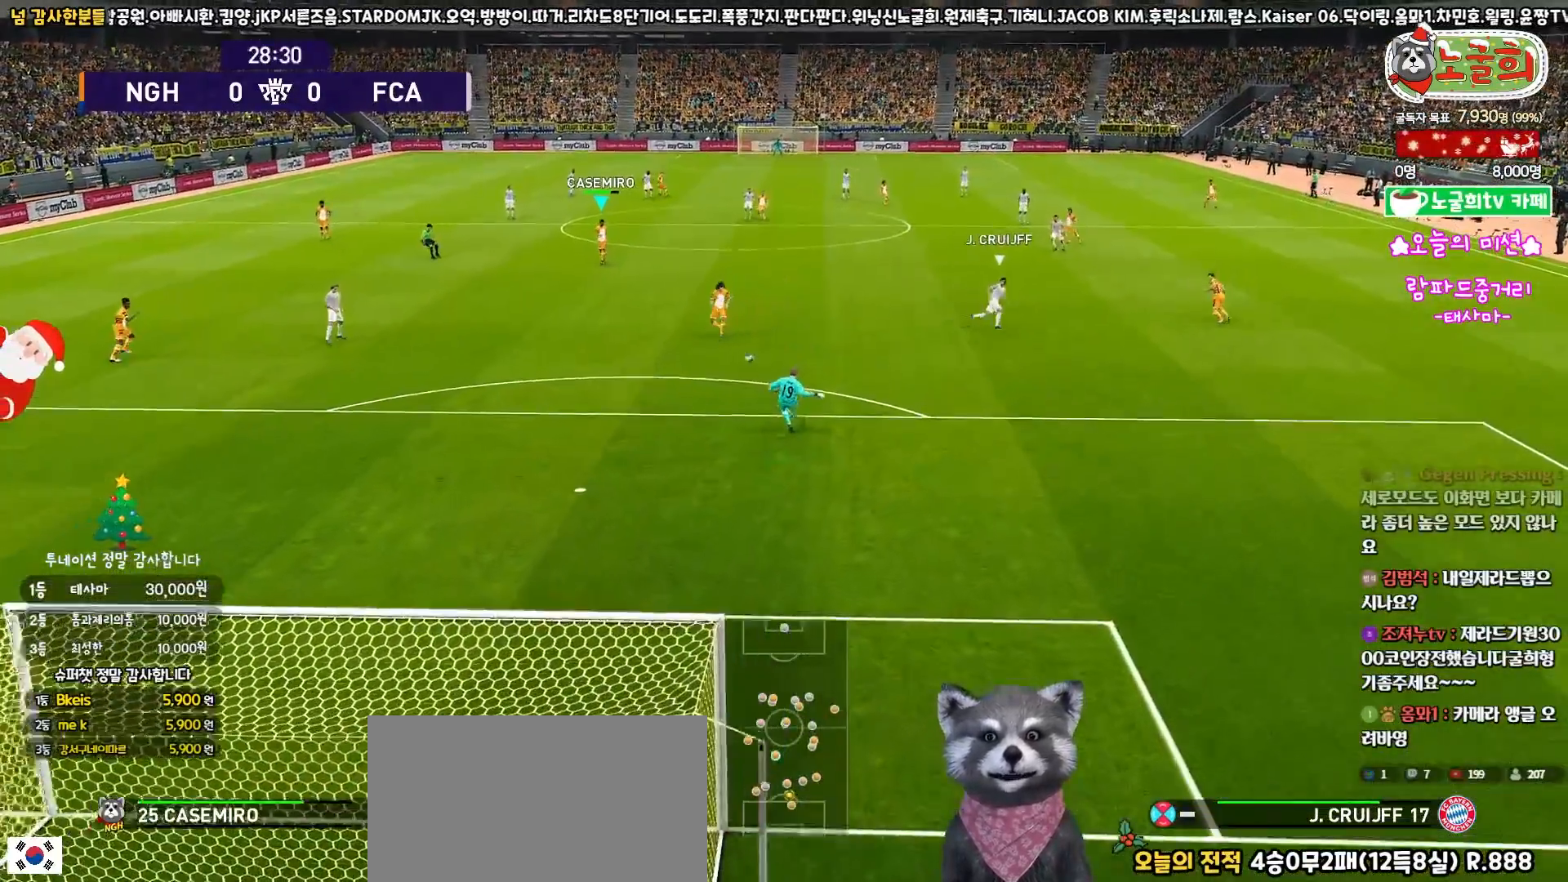
{"buttons": [], "left_stick": "center", "right_stick": "center", "events": [[200, "left_stick", "center"]]}
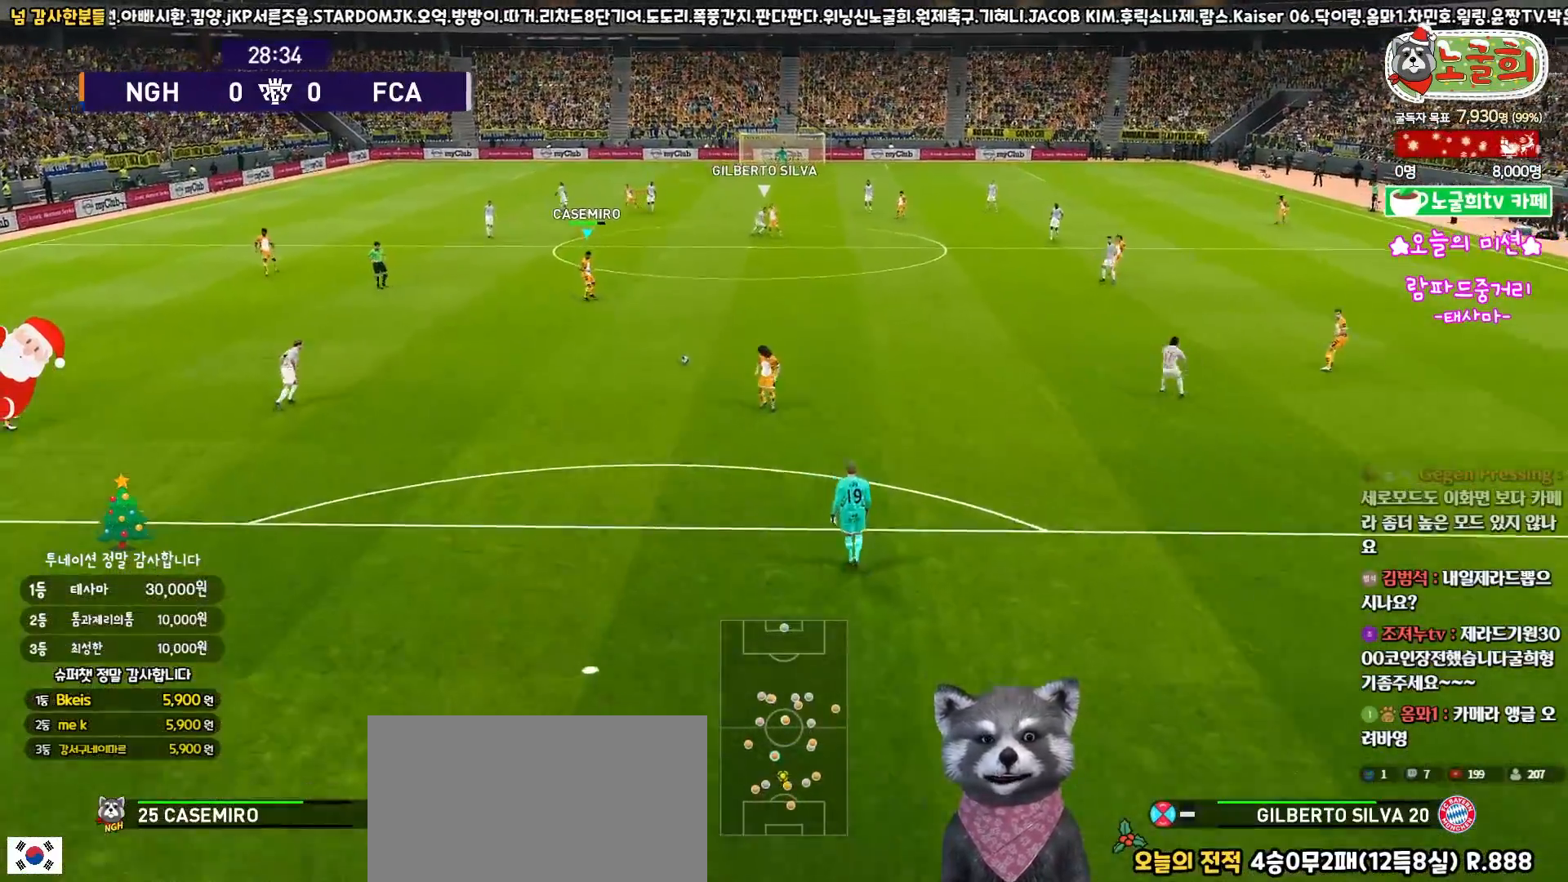
{"buttons": [], "left_stick": "up", "right_stick": "center", "events": [[167, "left_stick", "up"]]}
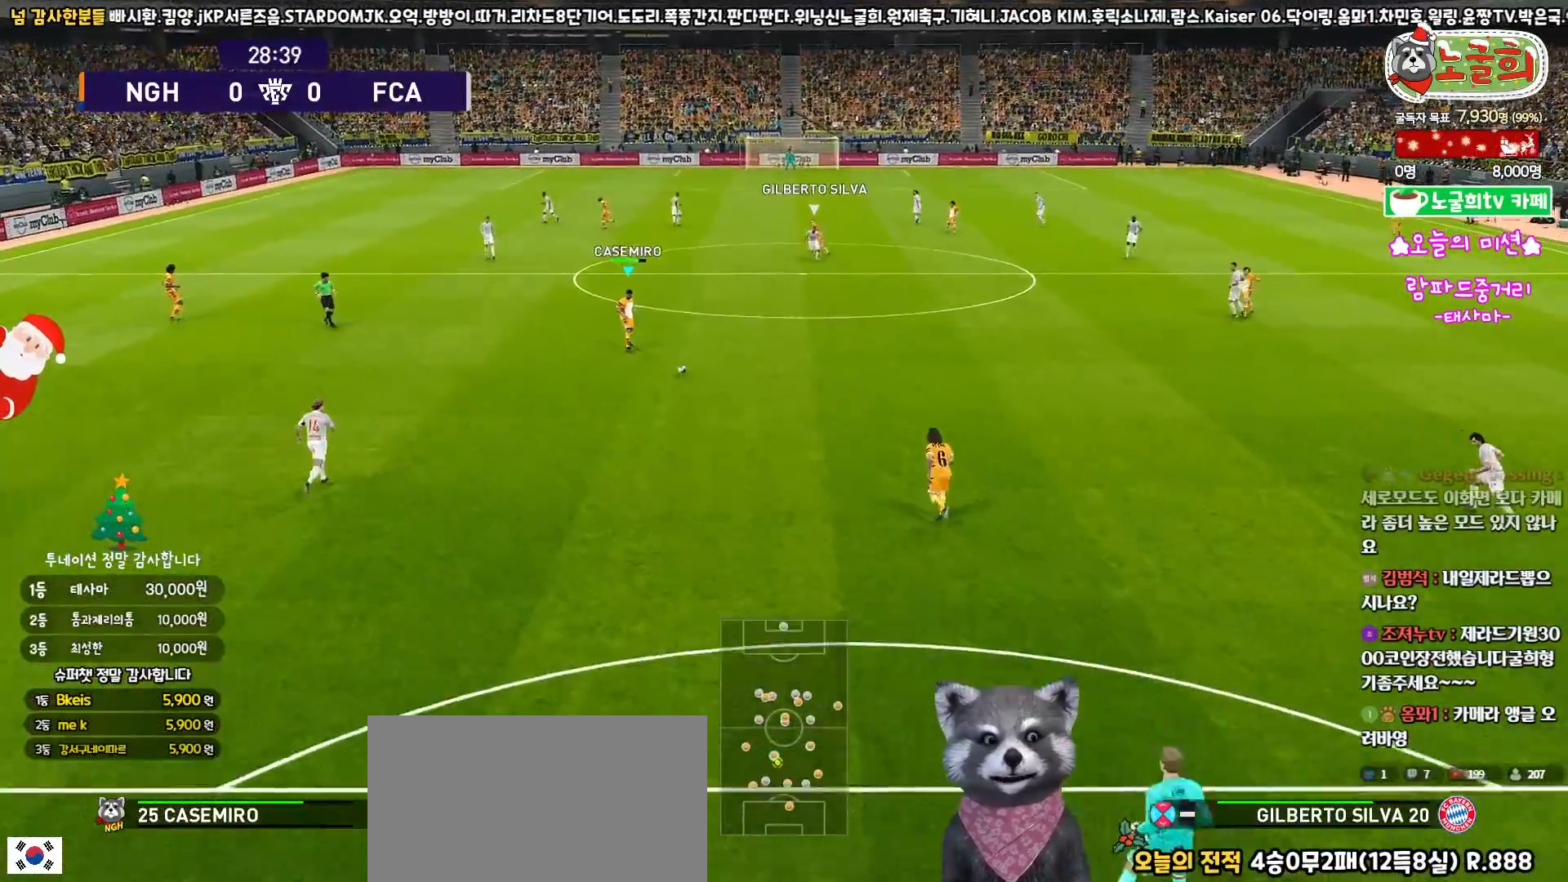
{"buttons": ["R1"], "left_stick": "up", "right_stick": "center", "events": [[500, "R1", "down"]]}
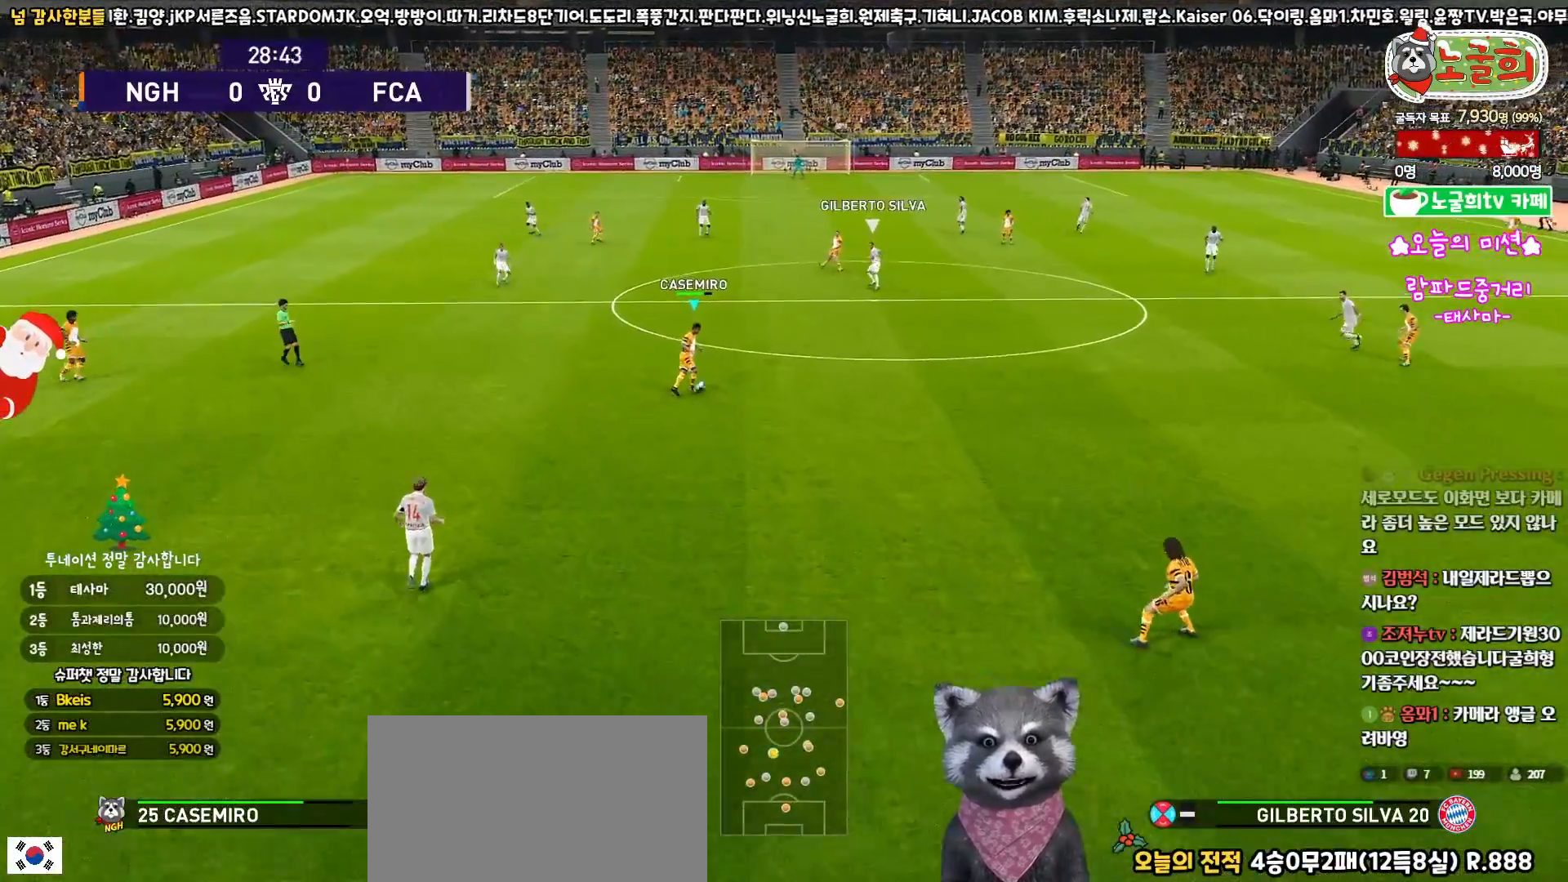
{"buttons": ["R1"], "left_stick": "up", "right_stick": "center", "events": []}
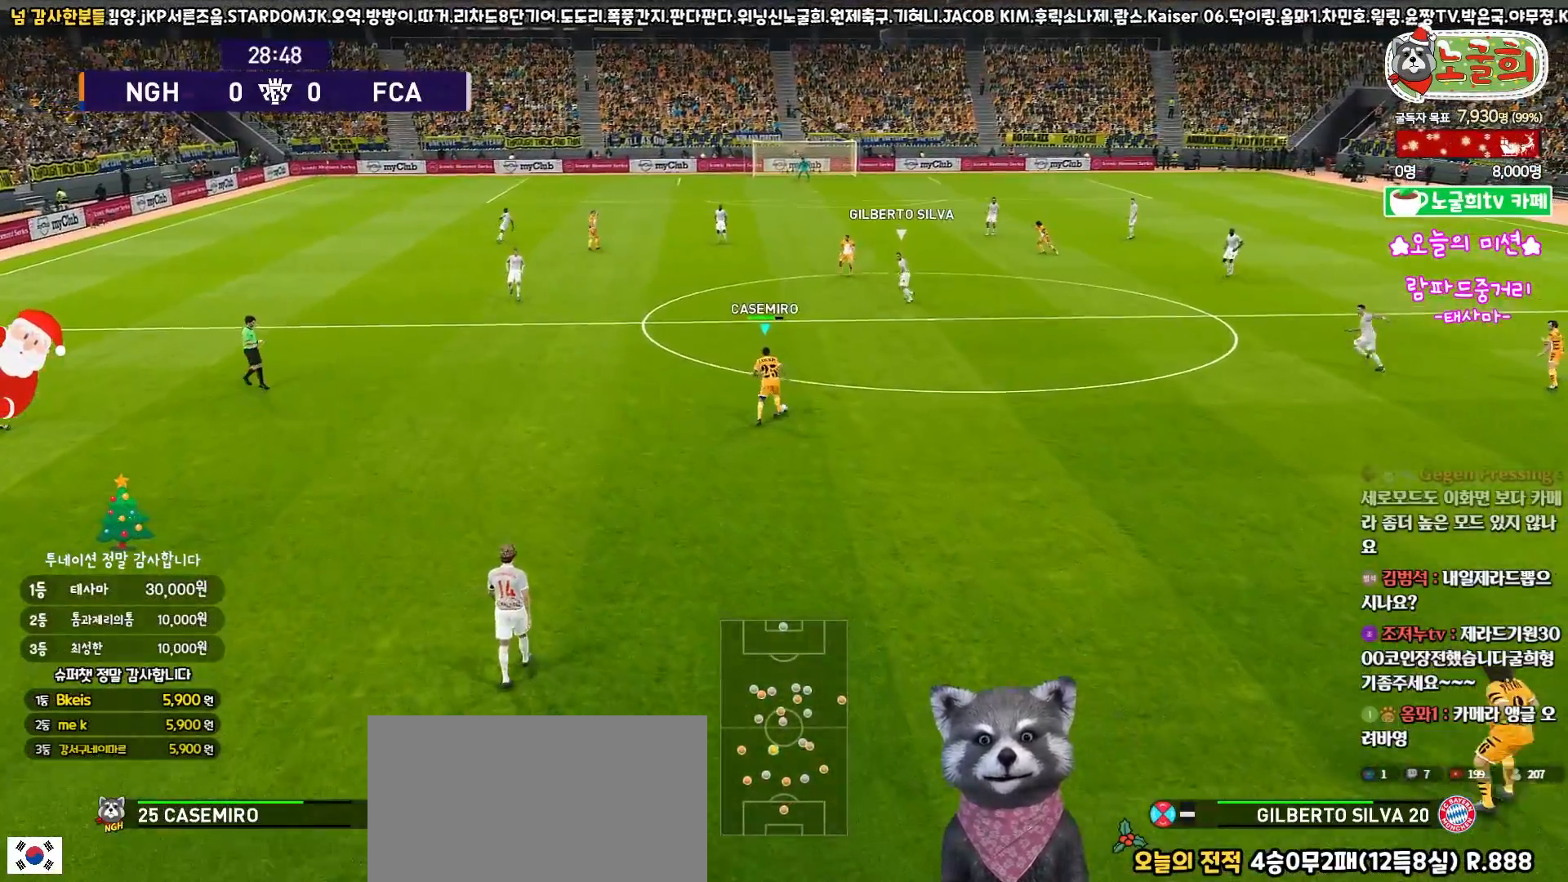
{"buttons": [], "left_stick": "up", "right_stick": "center", "events": [[100, "R1", "up"]]}